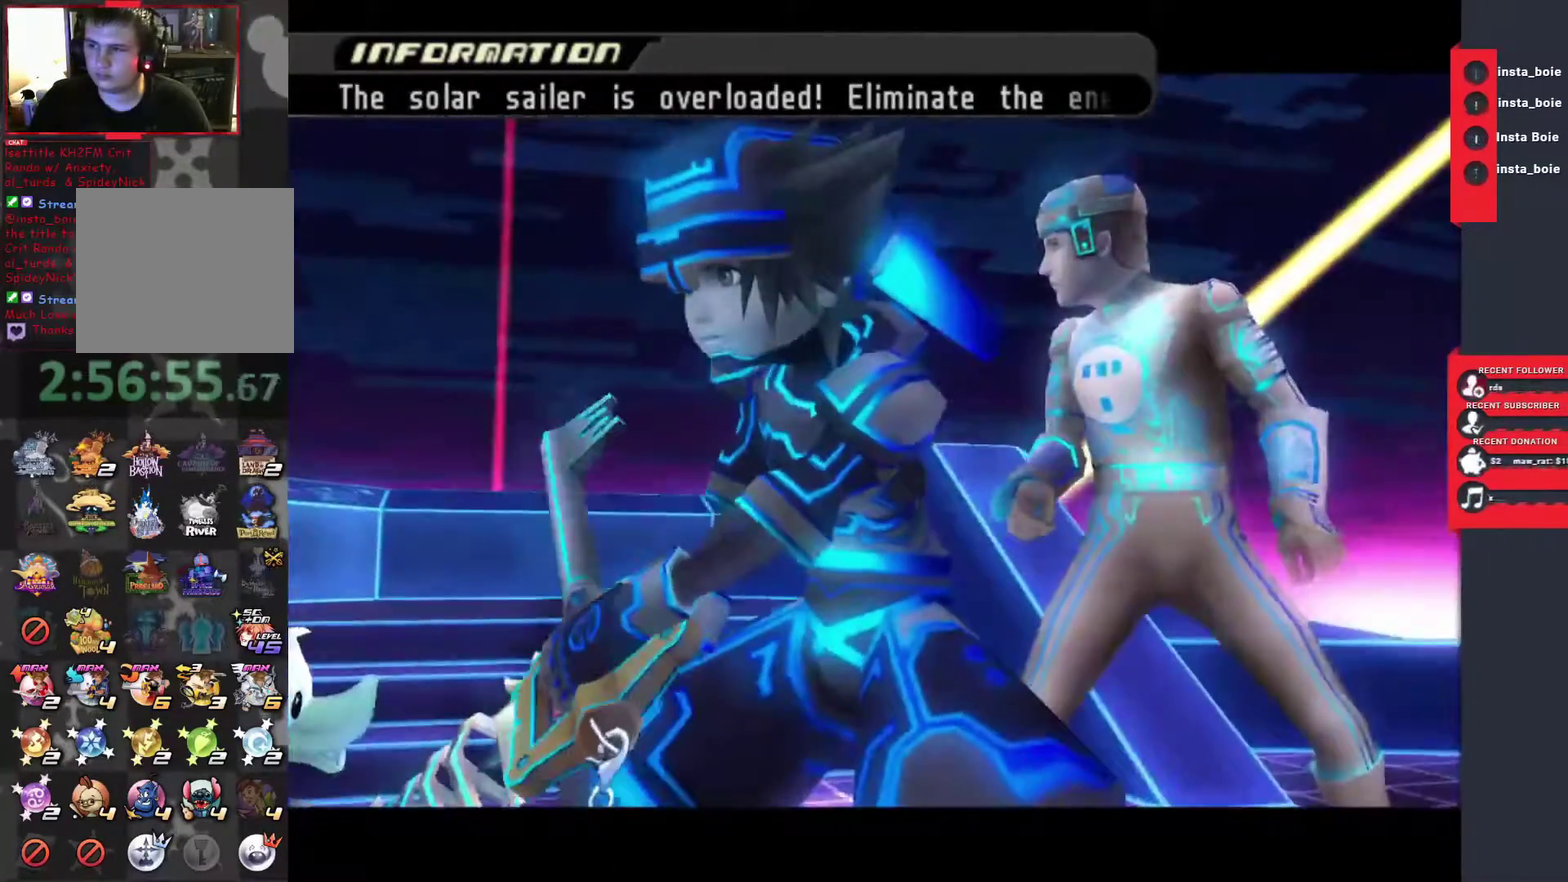
Gameplay with a controller (PlayStation layout); each line is a JSON object with the inputs held at the frame after it. "events" lists button and stick changes between this image and that frame as [ms after this image, input, new state], when the widget could be followed in between. Not read: L3 R3.
{"buttons": [], "left_stick": "center", "right_stick": "down", "events": [[400, "right_stick", "down"]]}
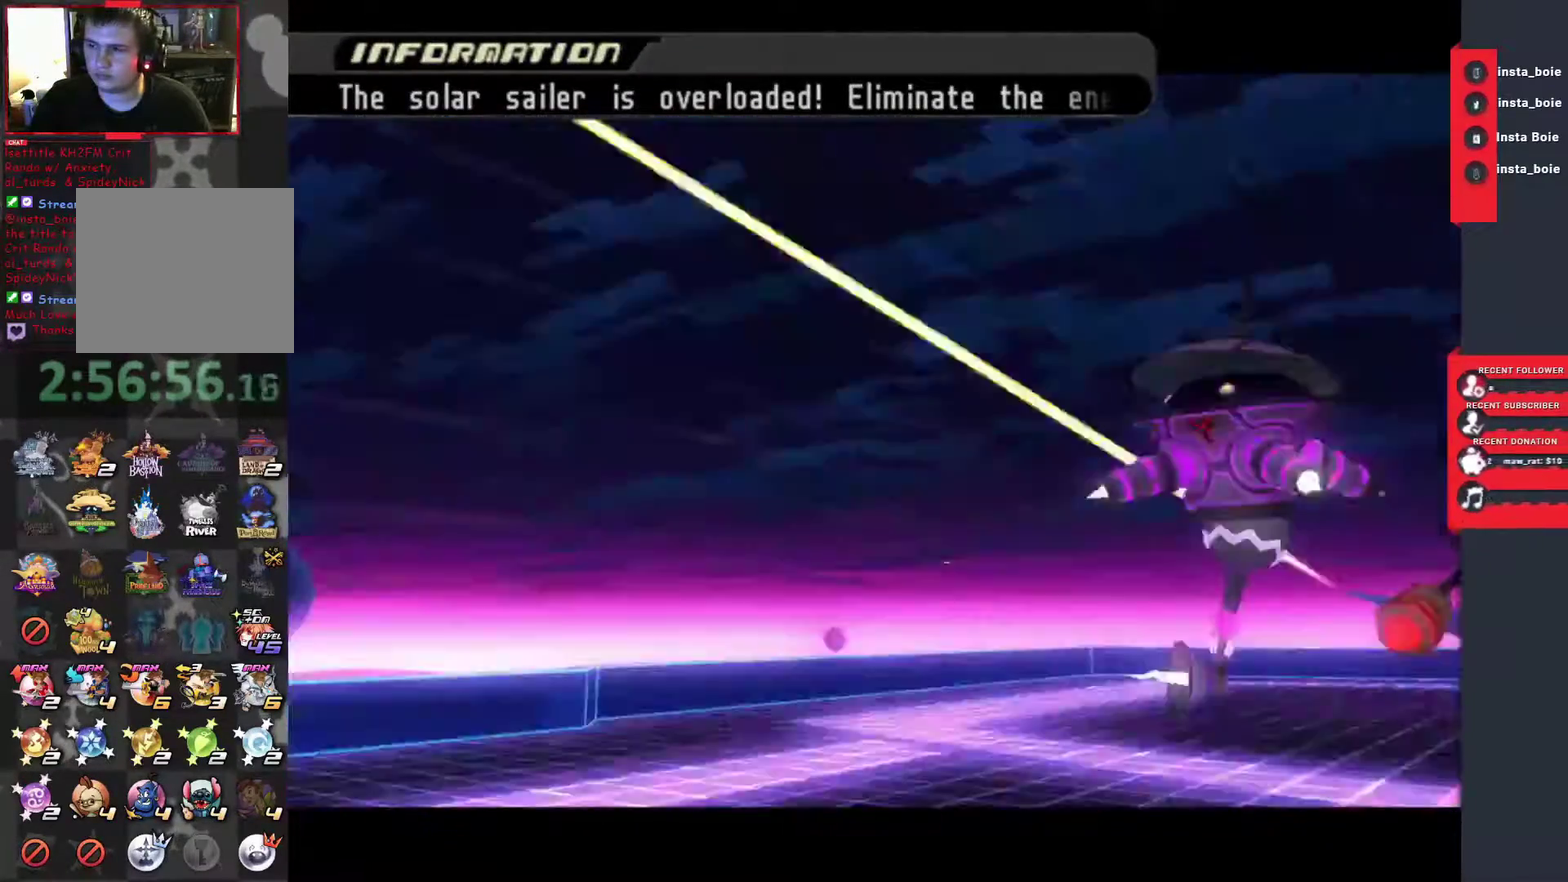
{"buttons": [], "left_stick": "up", "right_stick": "center", "events": [[133, "right_stick", "center"], [167, "left_stick", "up"]]}
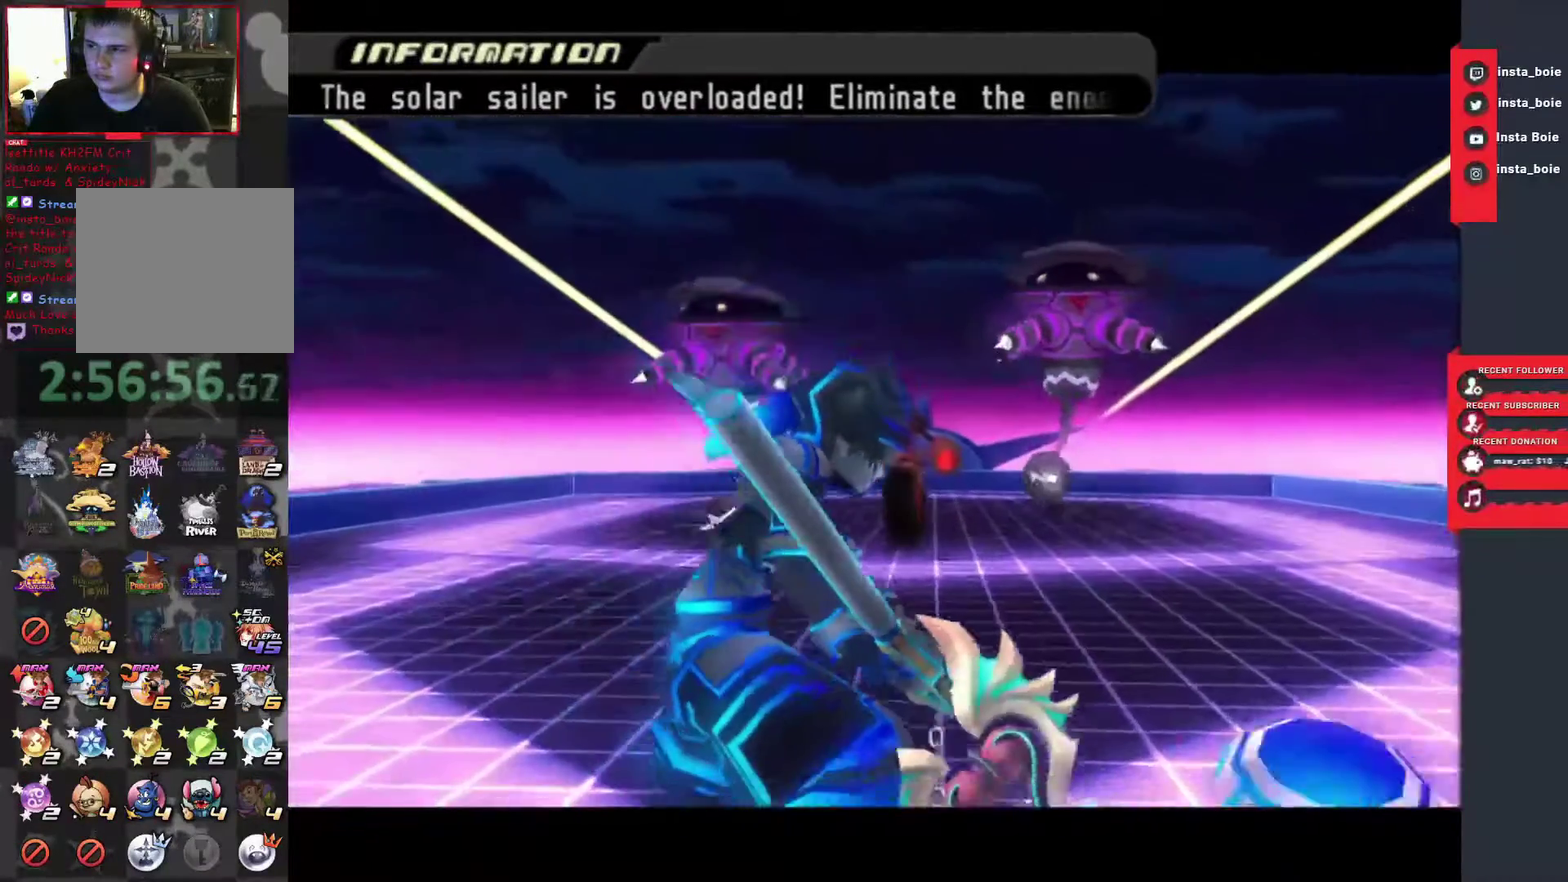
{"buttons": [], "left_stick": "up", "right_stick": "down", "events": [[300, "right_stick", "down"]]}
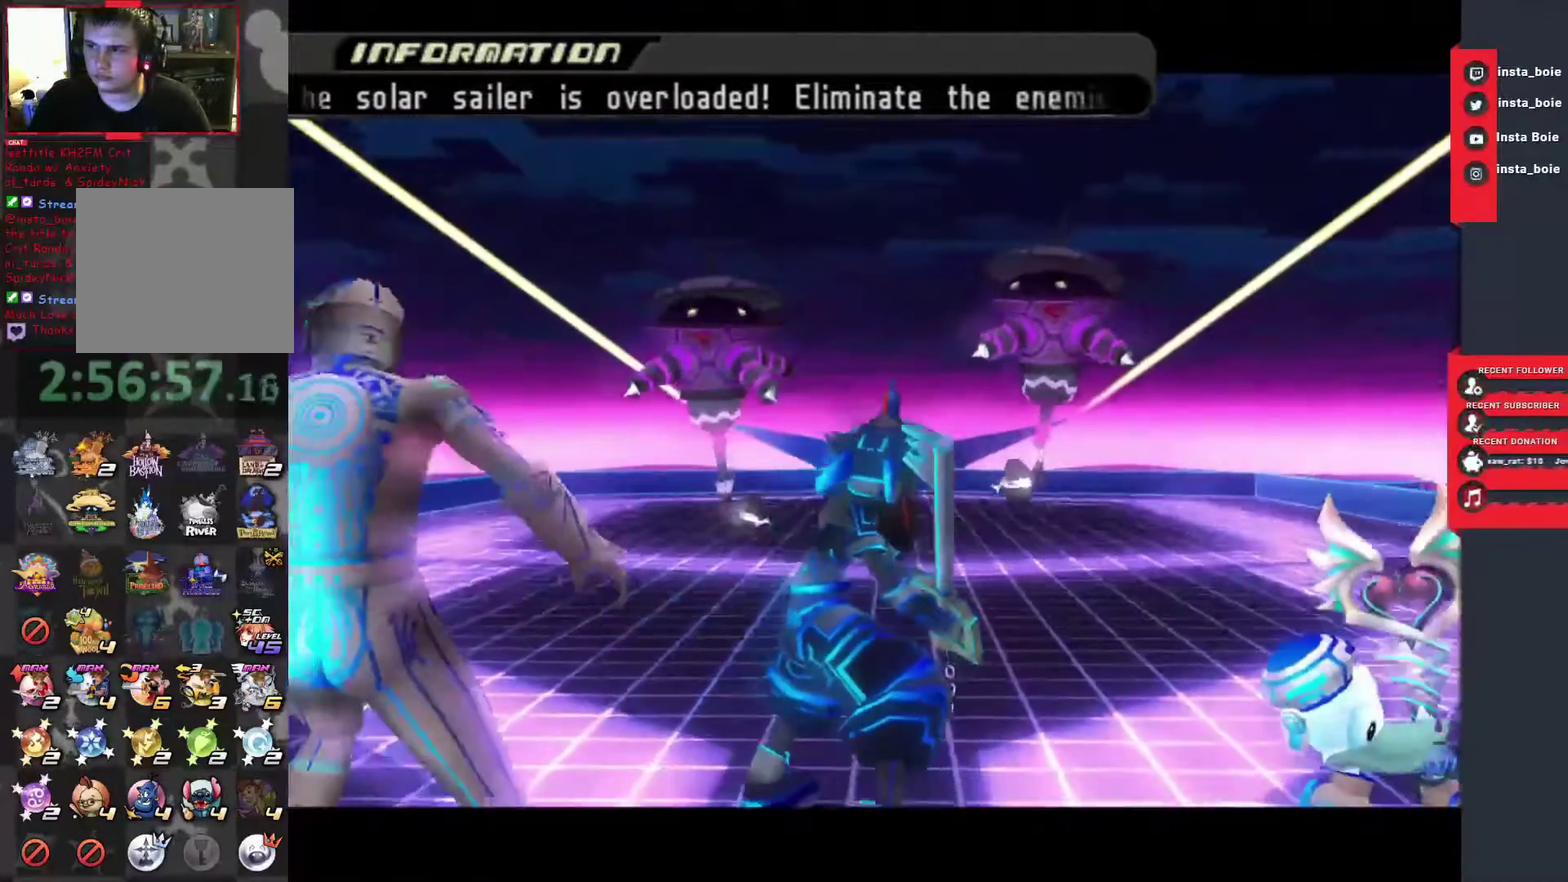
{"buttons": [], "left_stick": "up", "right_stick": "center", "events": [[67, "right_stick", "center"]]}
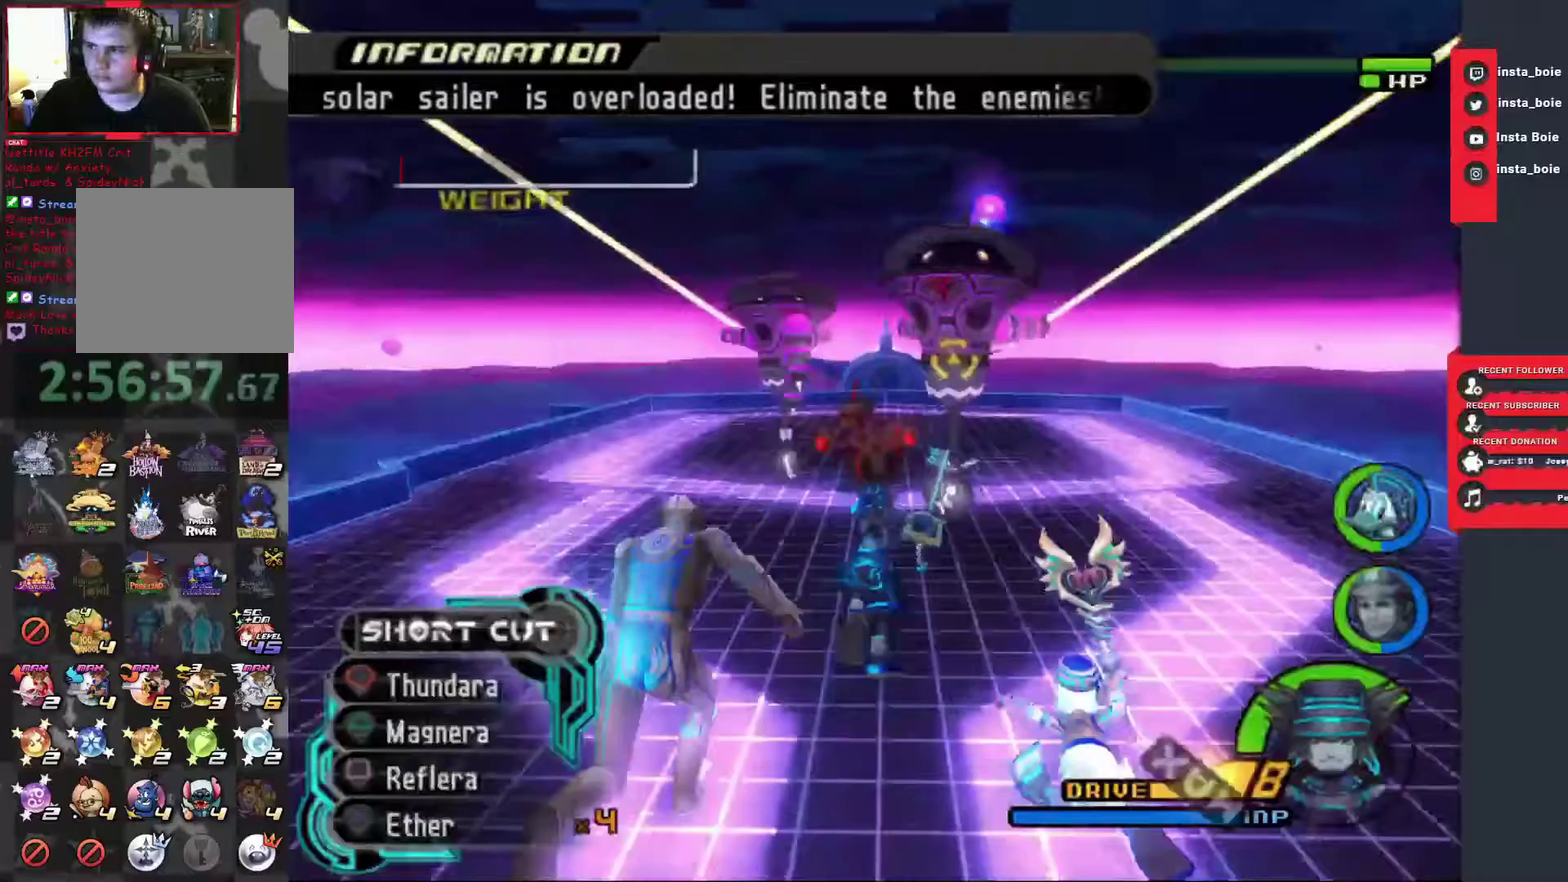
{"buttons": [], "left_stick": "center", "right_stick": "center", "events": [[117, "SQUARE", "down"], [250, "SQUARE", "up"], [317, "SQUARE", "down"], [333, "left_stick", "center"], [383, "SQUARE", "up"]]}
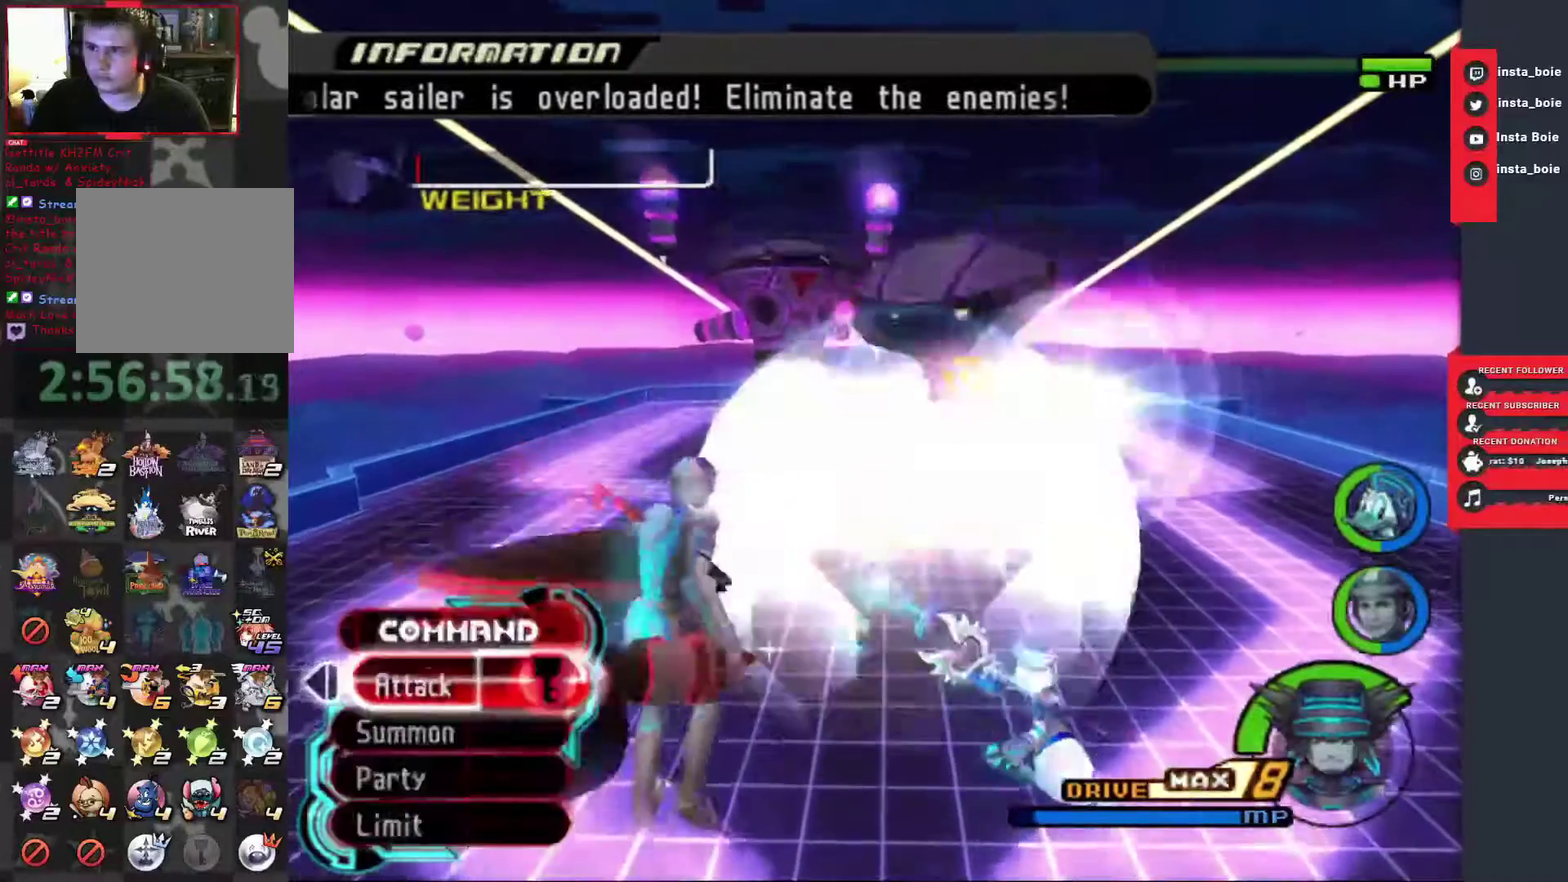
{"buttons": [], "left_stick": "center", "right_stick": "center", "events": [[400, "CIRCLE", "down"], [500, "CIRCLE", "up"]]}
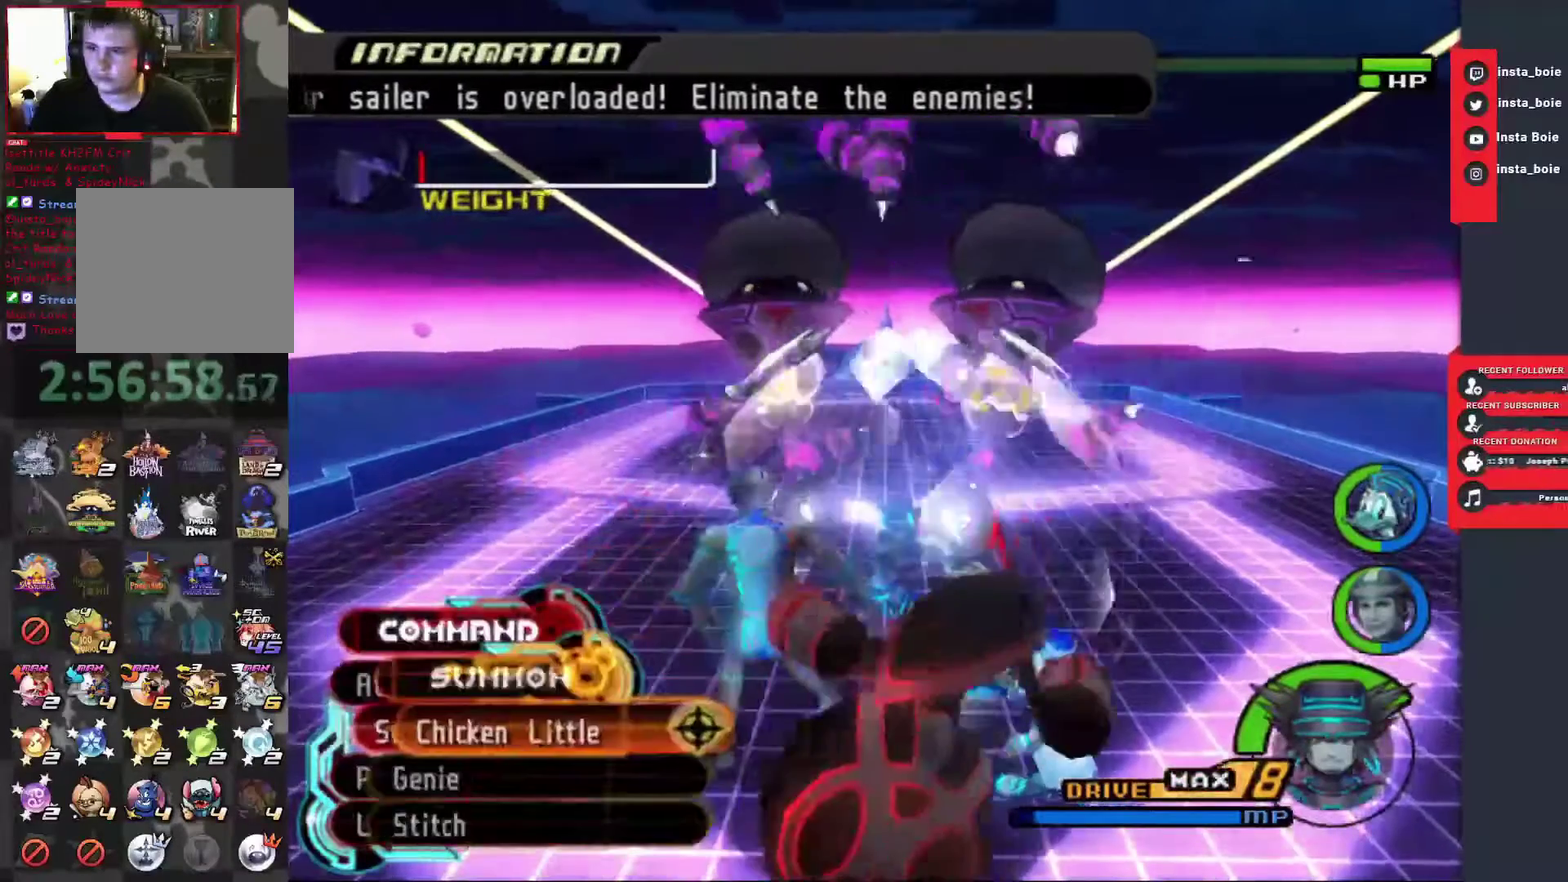
{"buttons": [], "left_stick": "center", "right_stick": "center", "events": [[67, "CIRCLE", "down"], [183, "CIRCLE", "up"]]}
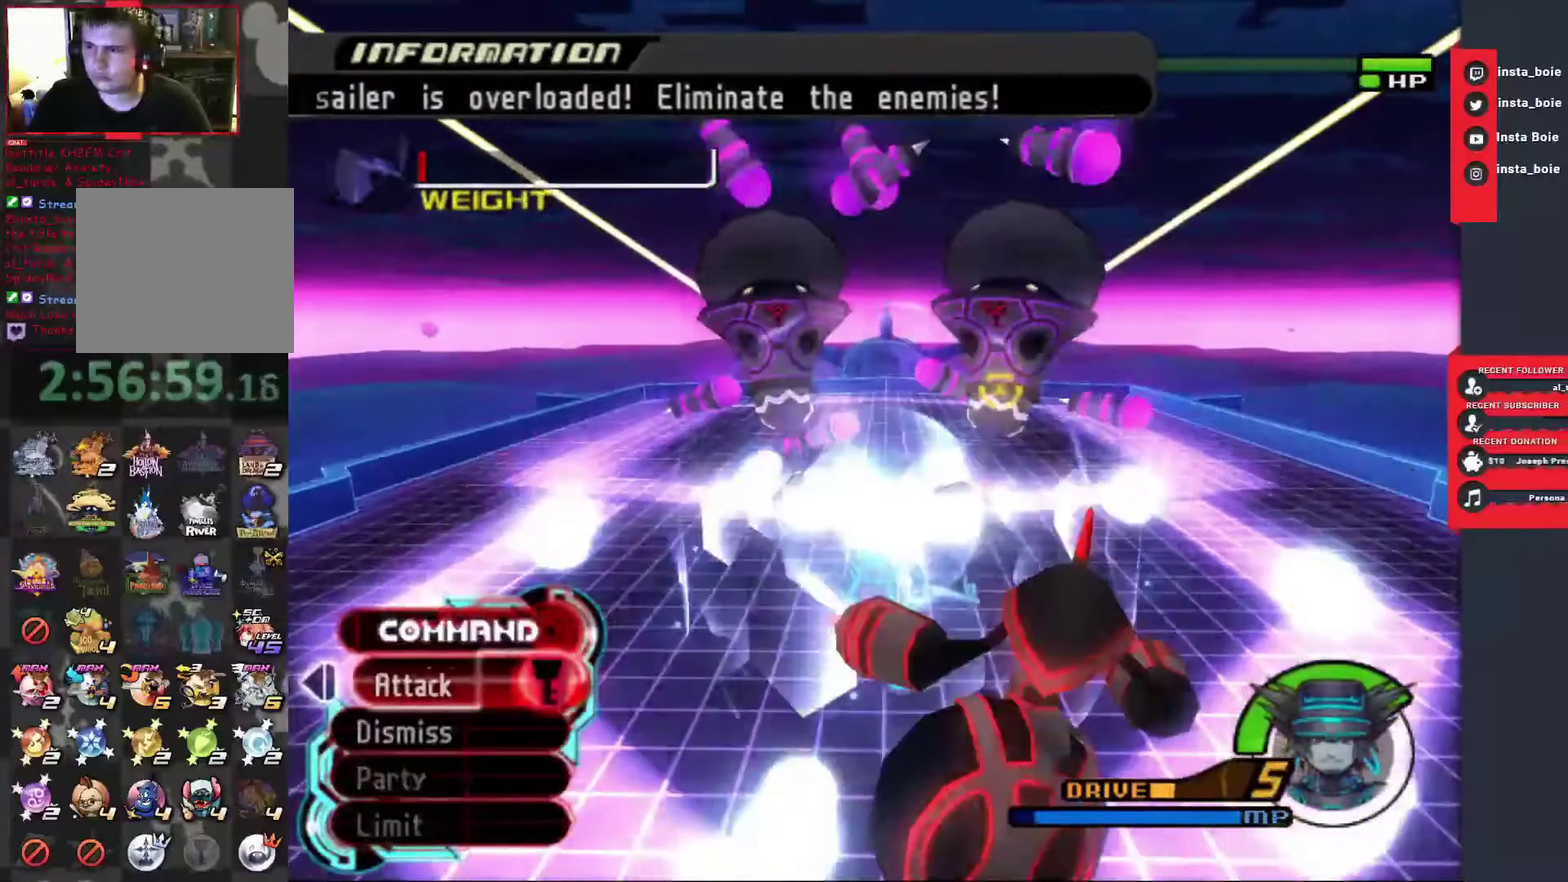
{"buttons": [], "left_stick": "center", "right_stick": "center", "events": [[183, "right_stick", "down"], [367, "right_stick", "center"]]}
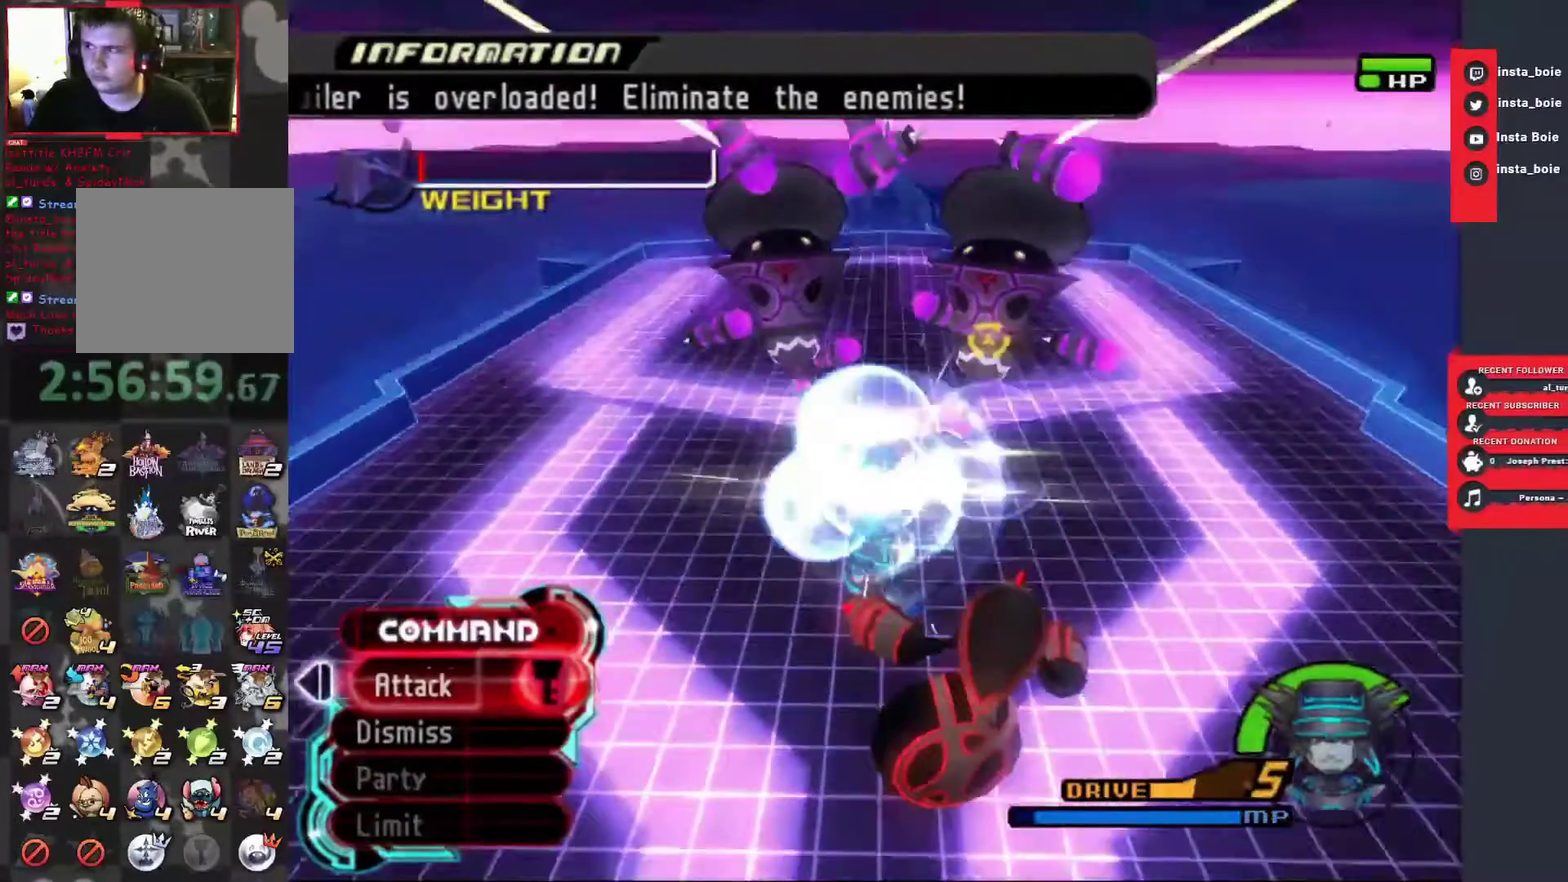
{"buttons": [], "left_stick": "center", "right_stick": "center", "events": []}
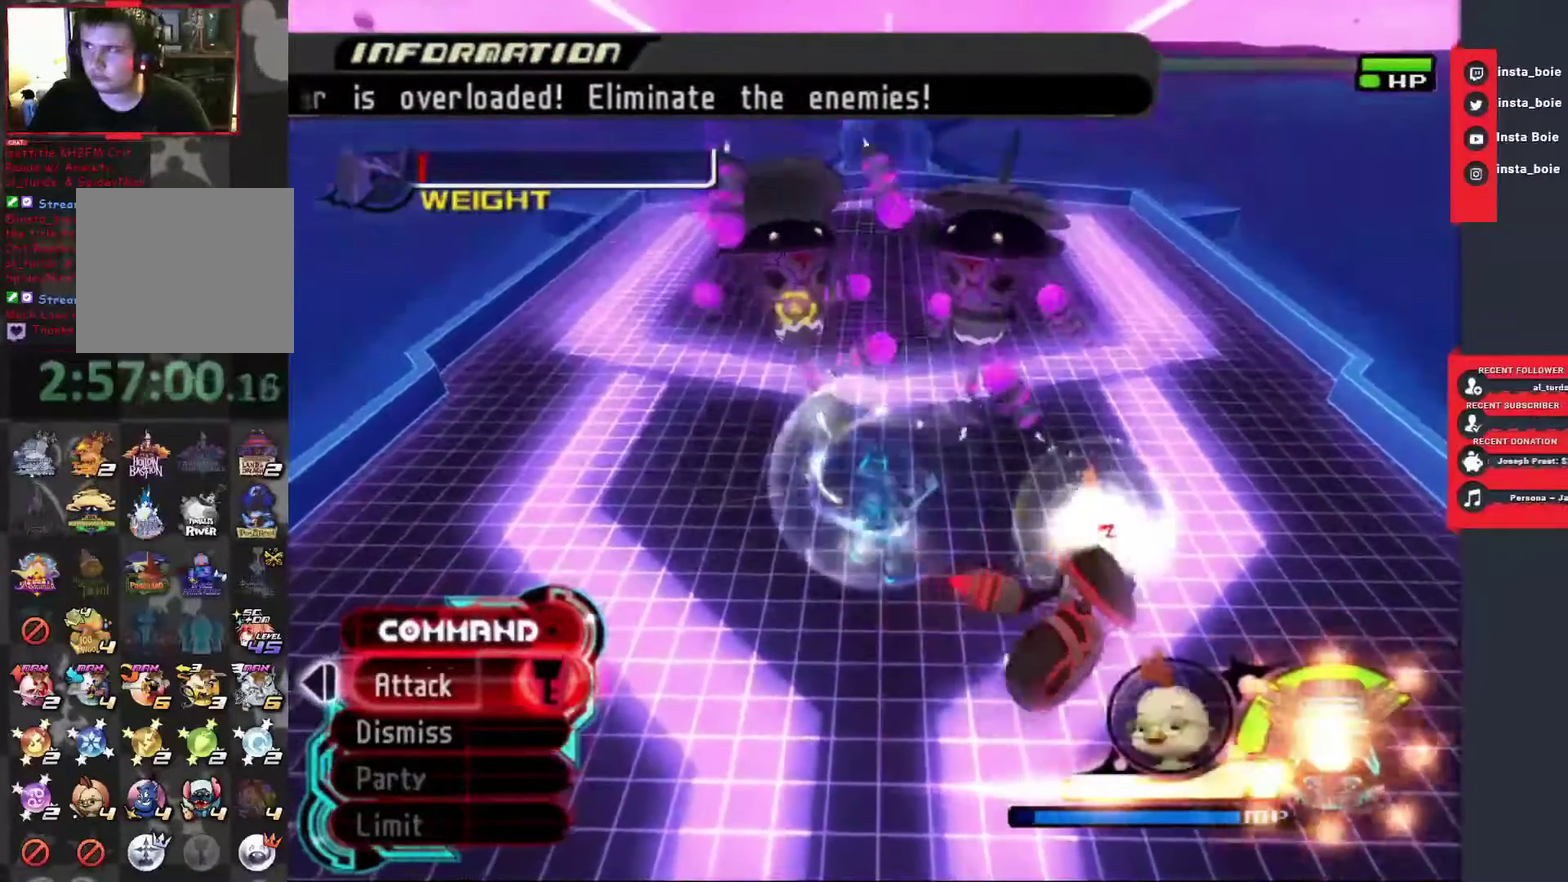
{"buttons": [], "left_stick": "center", "right_stick": "center", "events": []}
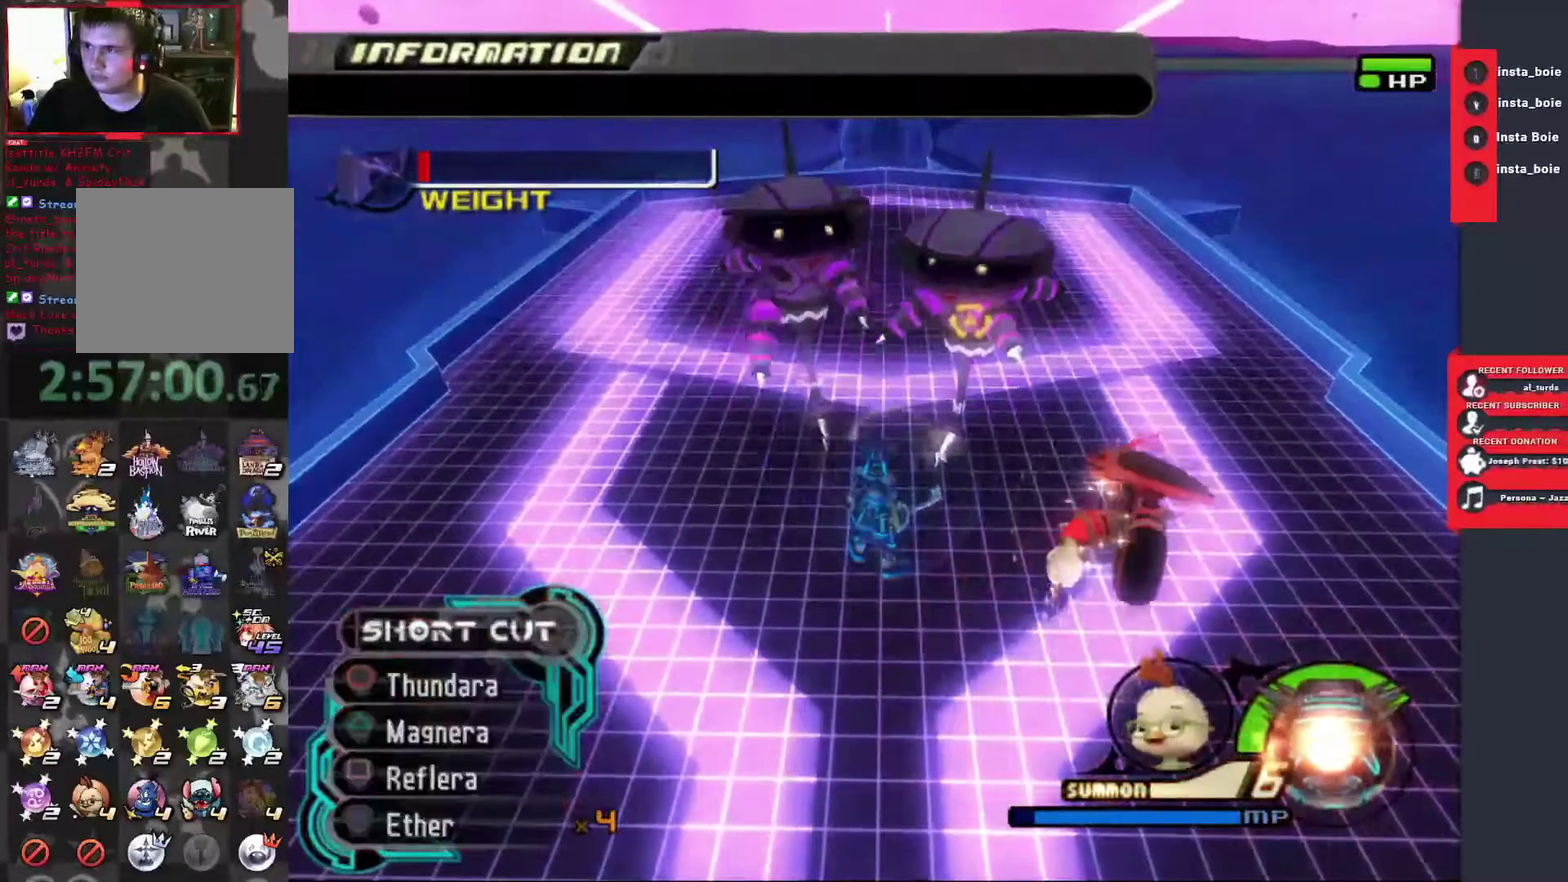
{"buttons": ["SQUARE"], "left_stick": "center", "right_stick": "center", "events": [[133, "SQUARE", "down"], [200, "SQUARE", "up"], [300, "SQUARE", "down"], [367, "SQUARE", "up"], [467, "SQUARE", "down"]]}
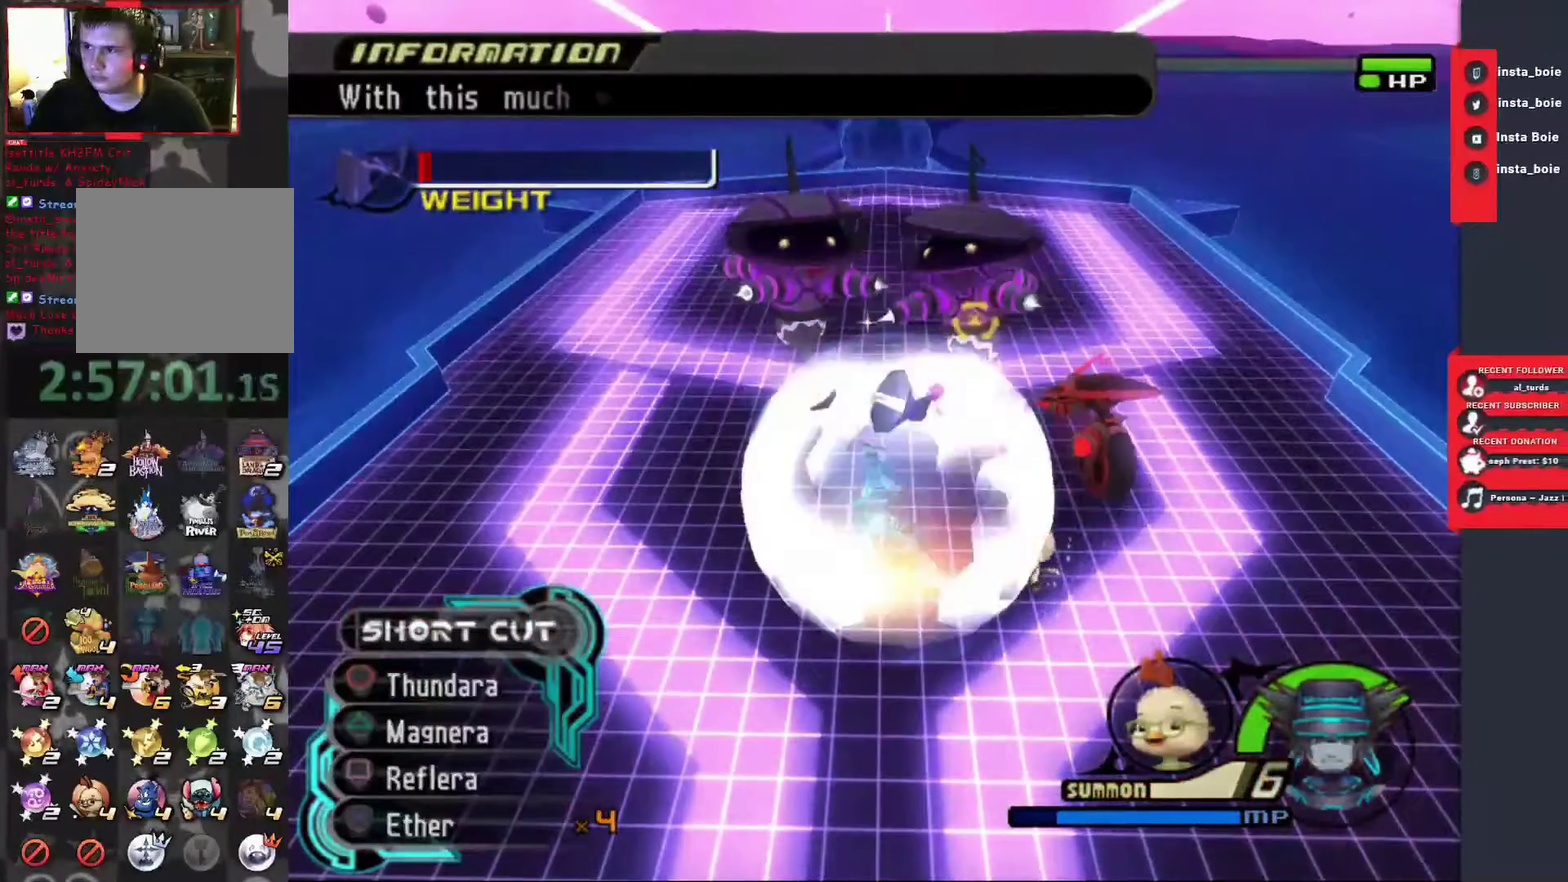
{"buttons": [], "left_stick": "center", "right_stick": "center", "events": [[33, "SQUARE", "up"]]}
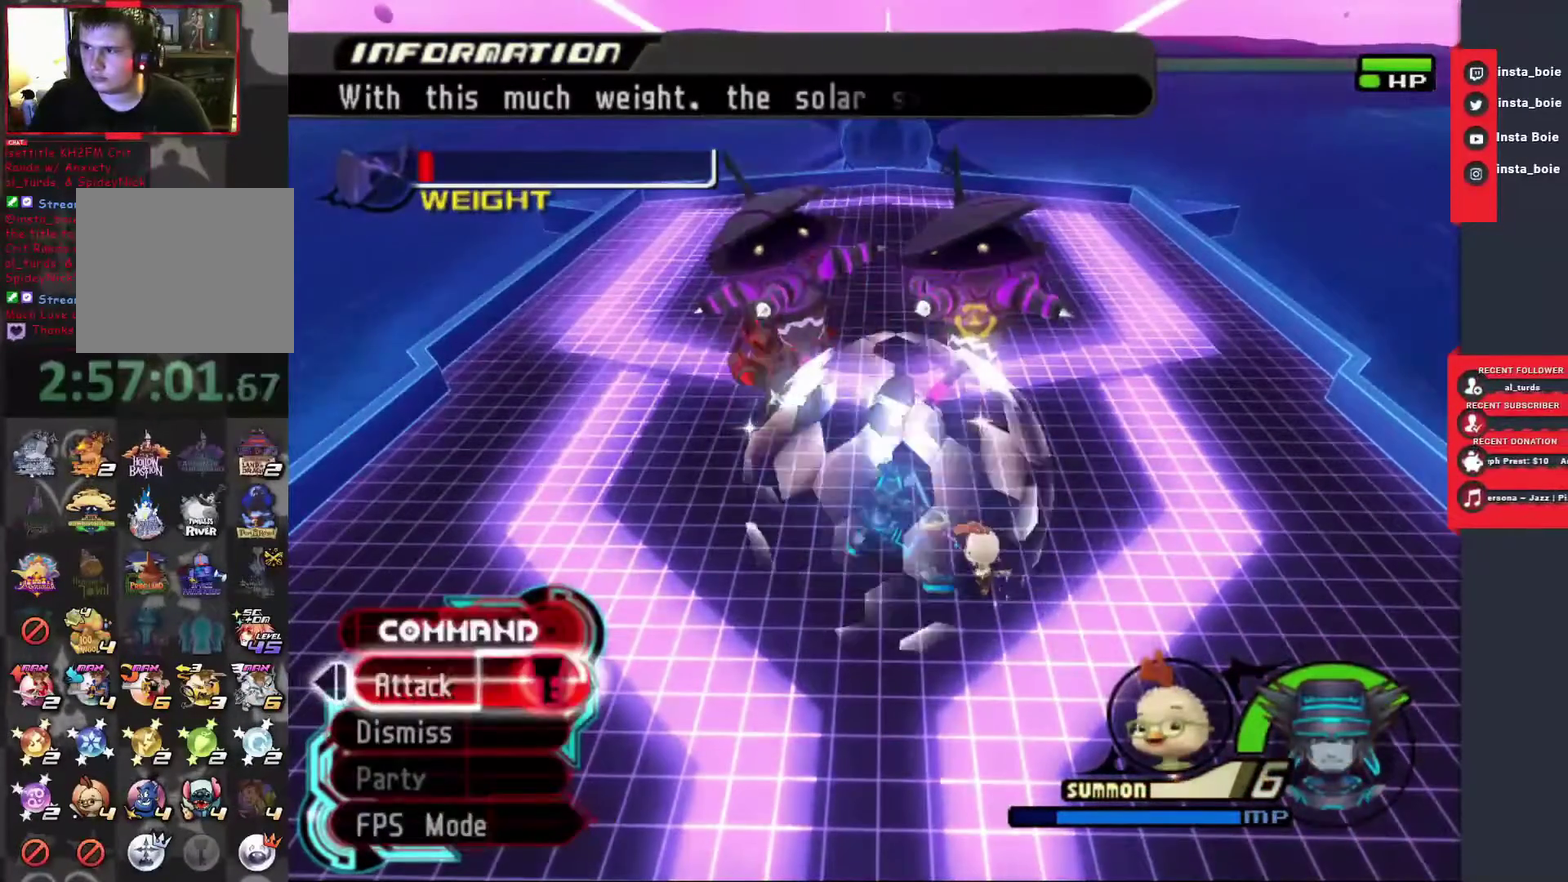
{"buttons": [], "left_stick": "center", "right_stick": "center", "events": [[333, "CIRCLE", "down"], [433, "CIRCLE", "up"]]}
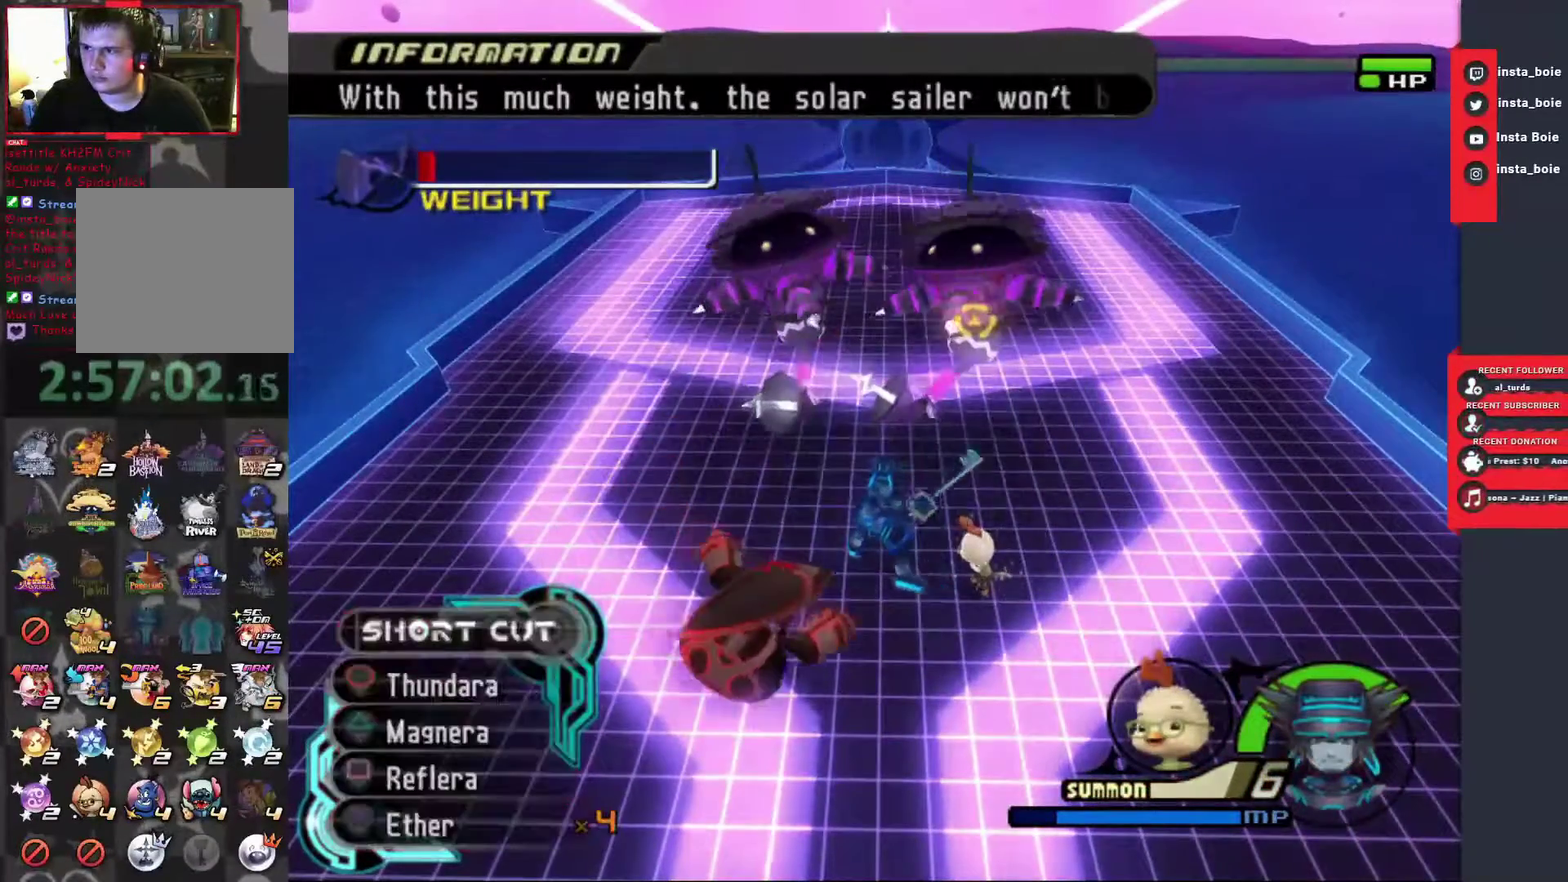
{"buttons": [], "left_stick": "center", "right_stick": "center", "events": [[17, "CIRCLE", "down"], [83, "CIRCLE", "up"], [150, "CIRCLE", "down"], [217, "CIRCLE", "up"], [283, "CIRCLE", "down"], [350, "CIRCLE", "up"]]}
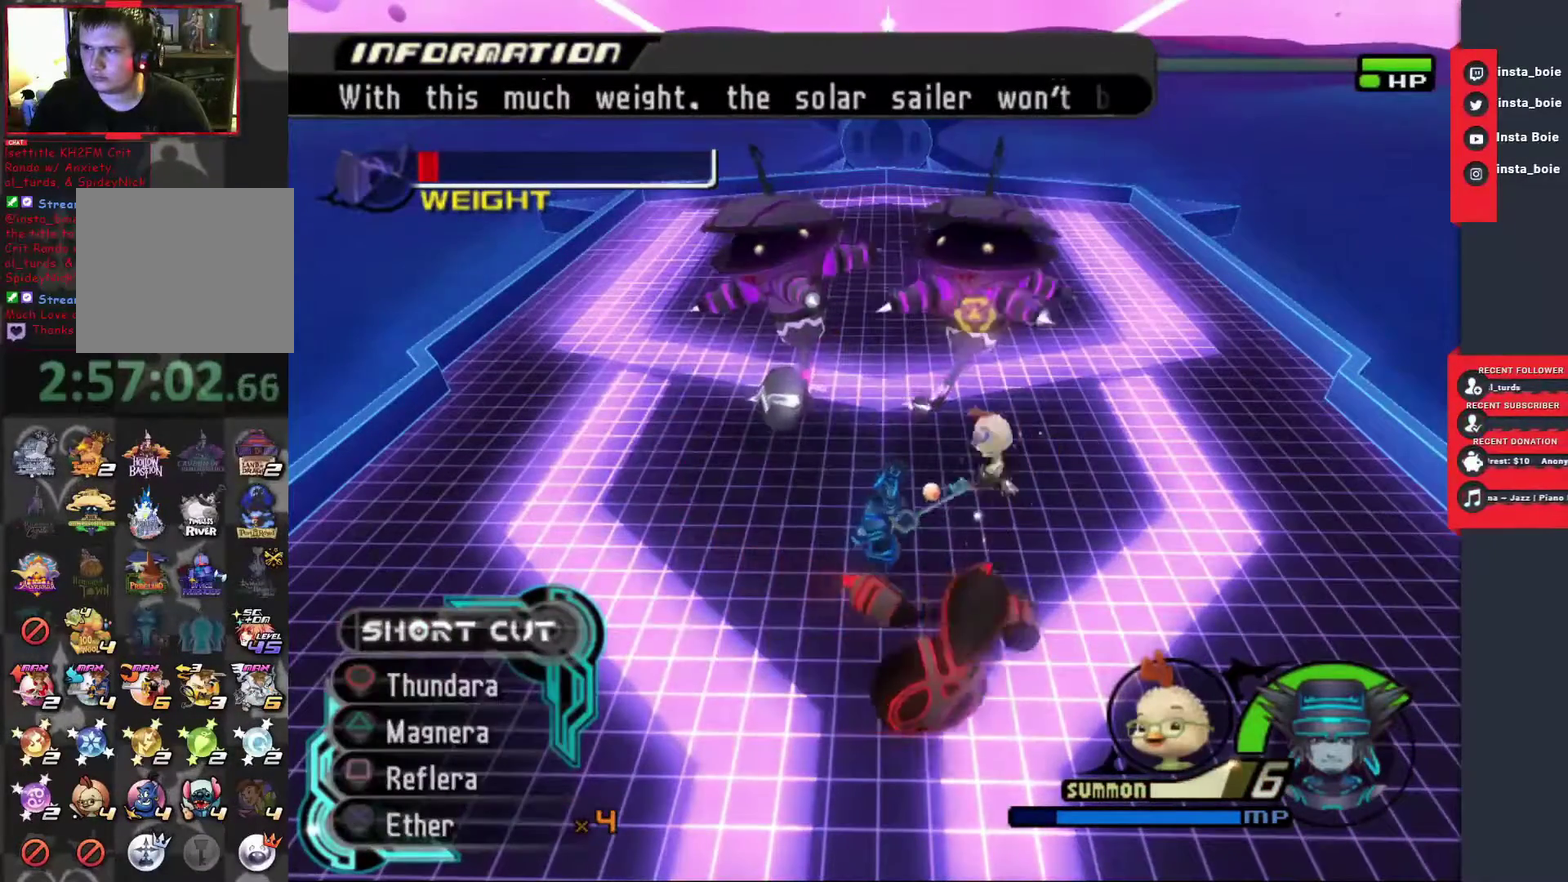
{"buttons": [], "left_stick": "center", "right_stick": "center", "events": []}
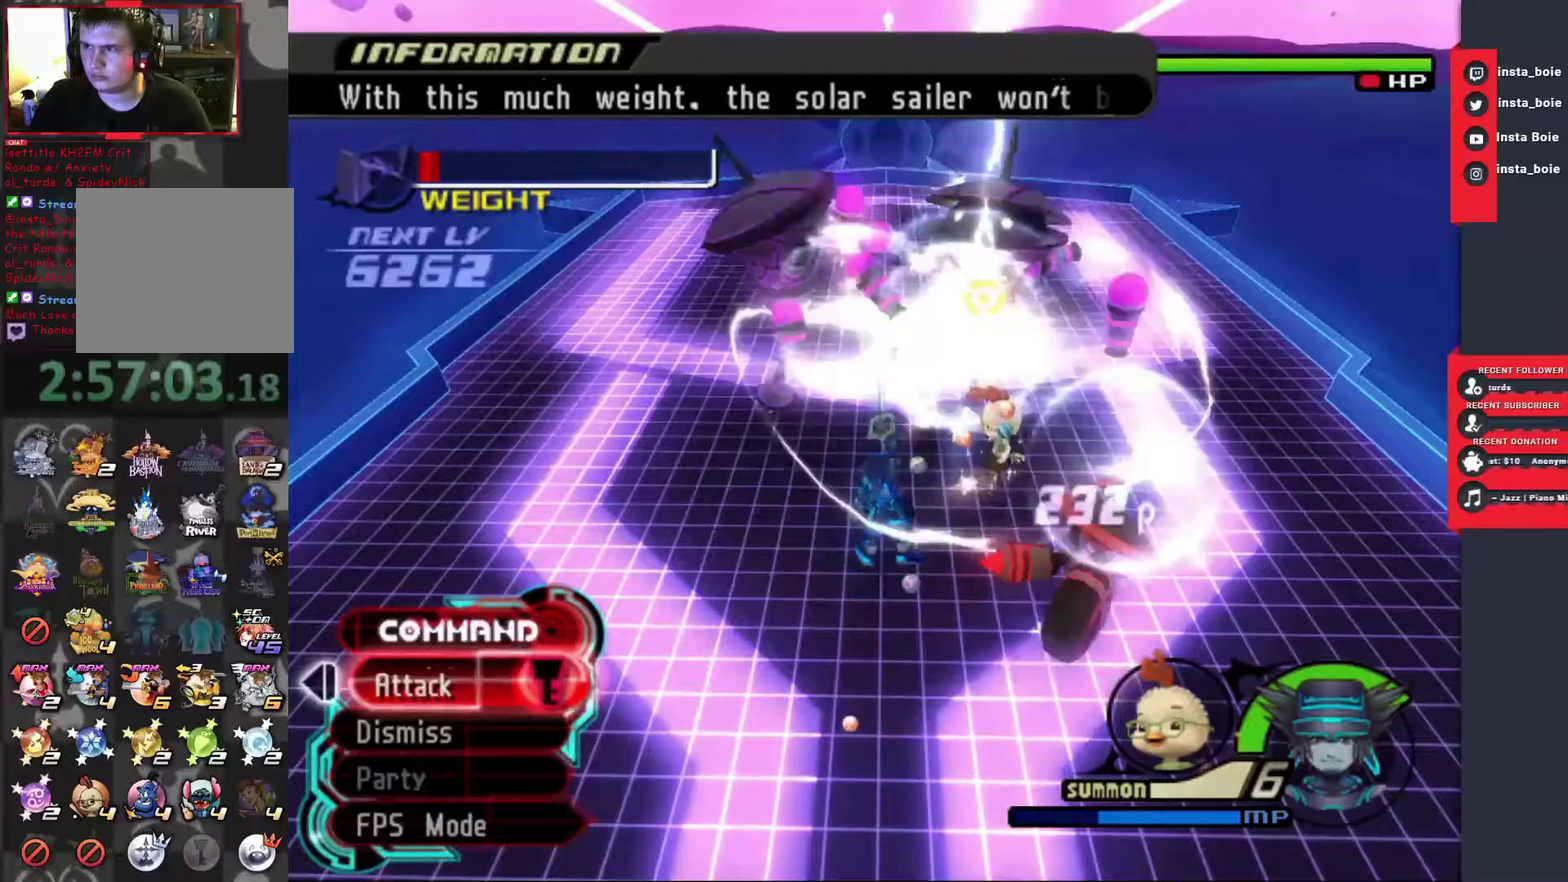
{"buttons": [], "left_stick": "up", "right_stick": "center", "events": [[250, "left_stick", "up"], [317, "right_stick", "down-right"], [417, "right_stick", "center"]]}
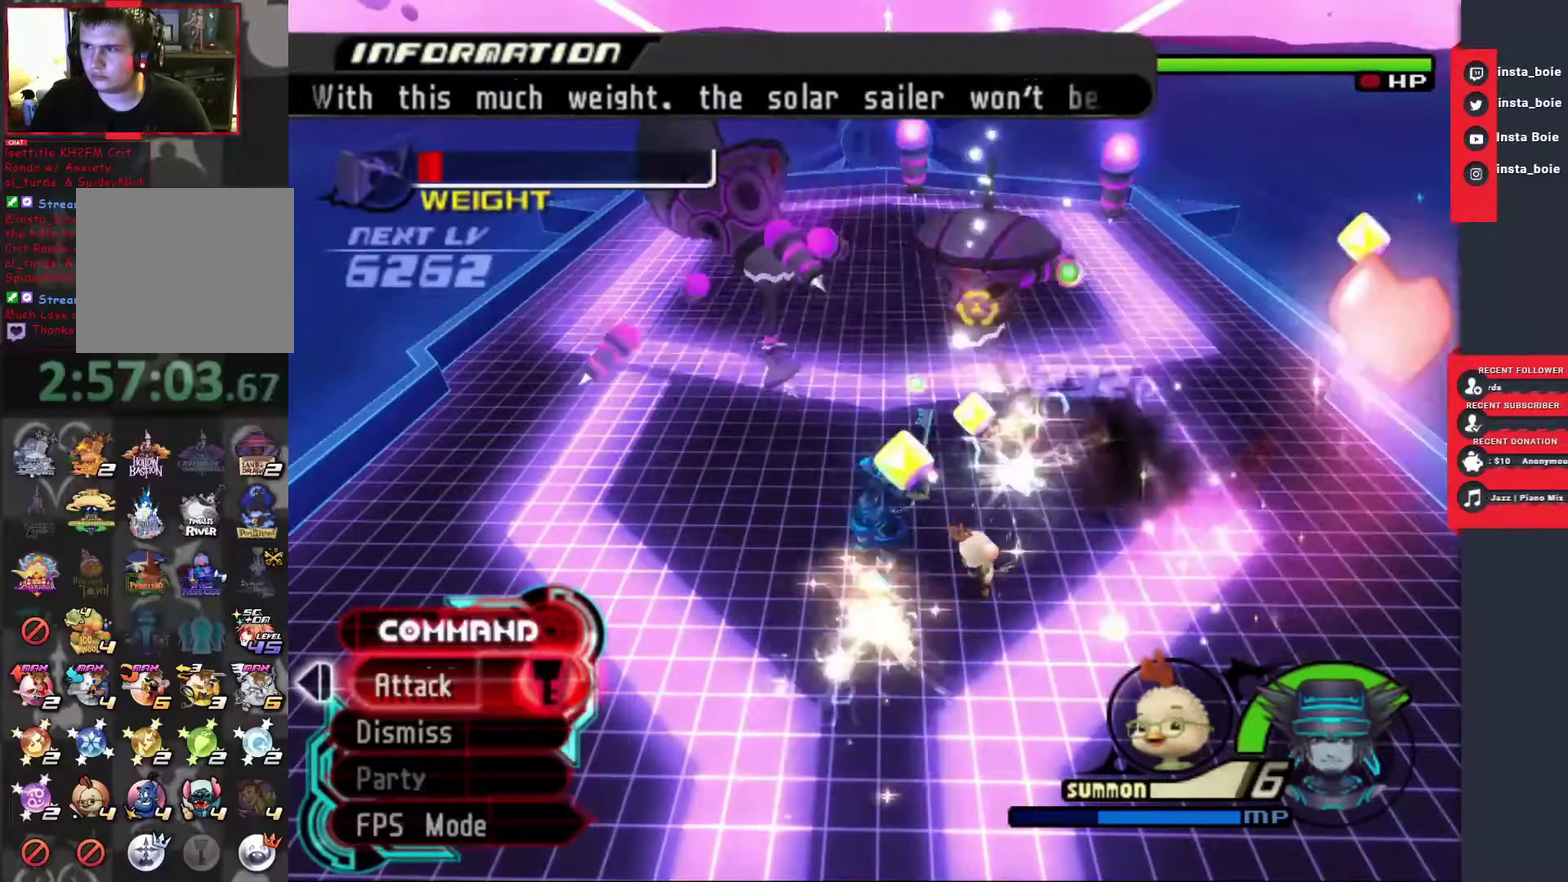
{"buttons": [], "left_stick": "center", "right_stick": "center", "events": [[83, "left_stick", "center"], [217, "SQUARE", "down"], [283, "SQUARE", "up"]]}
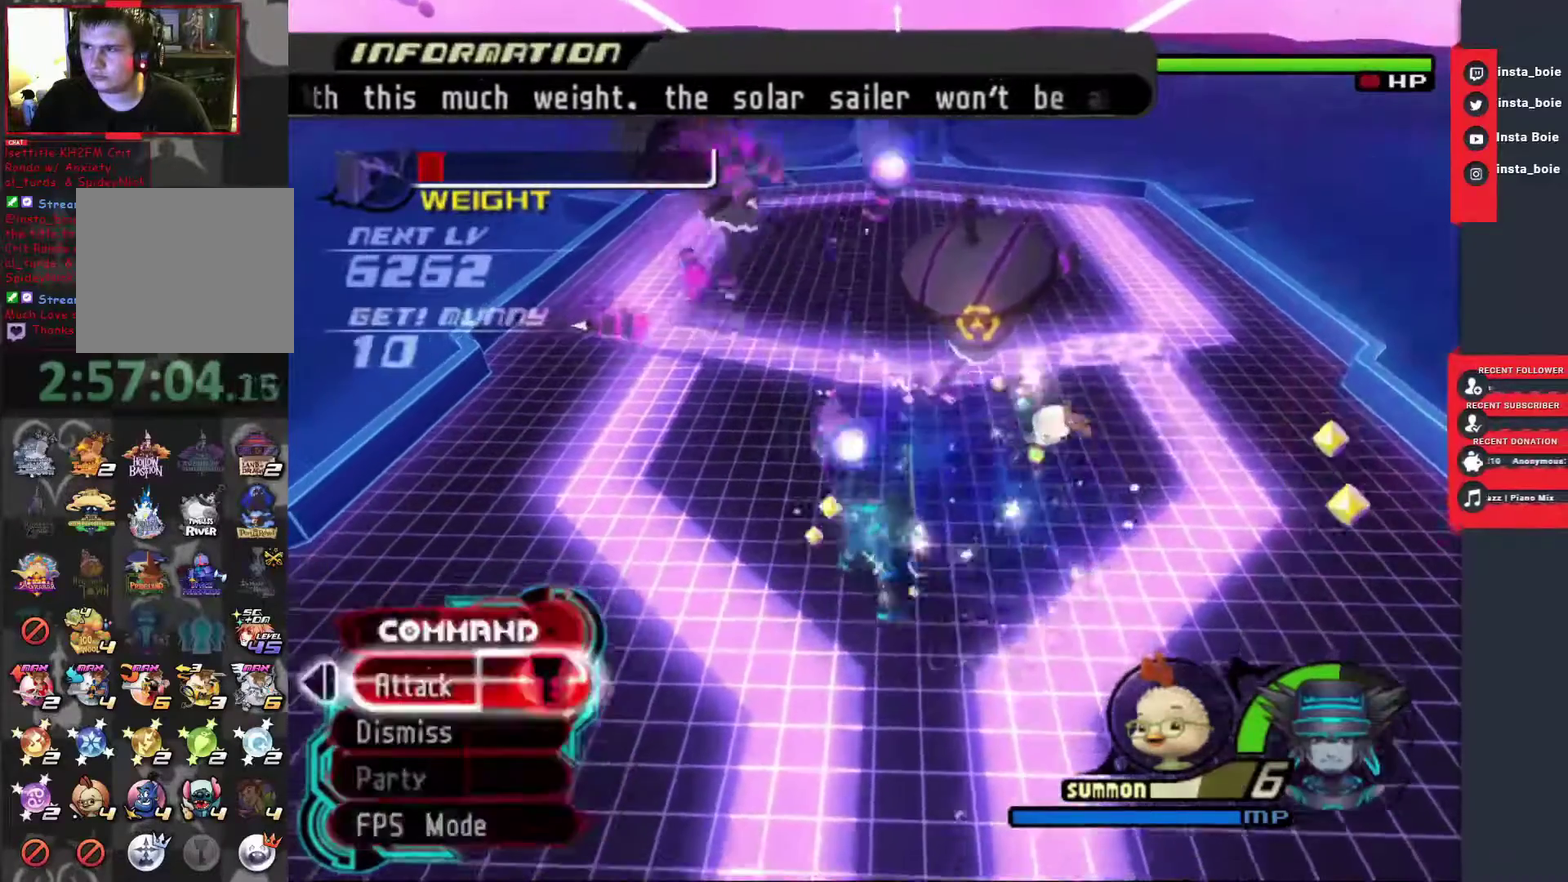
{"buttons": [], "left_stick": "up", "right_stick": "center", "events": [[400, "left_stick", "up"]]}
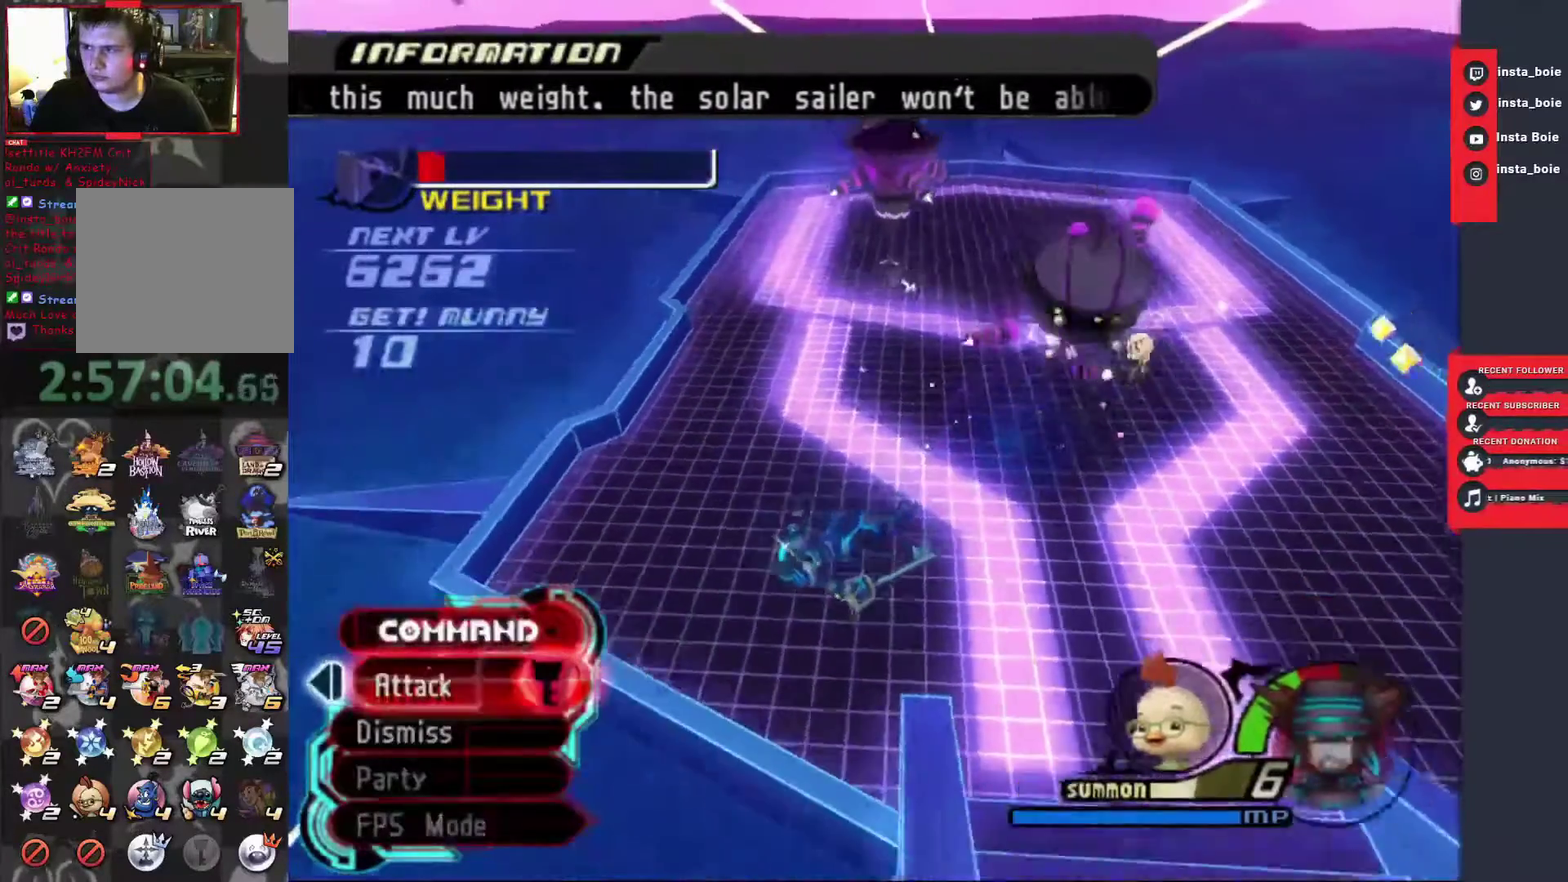
{"buttons": [], "left_stick": "up", "right_stick": "center", "events": []}
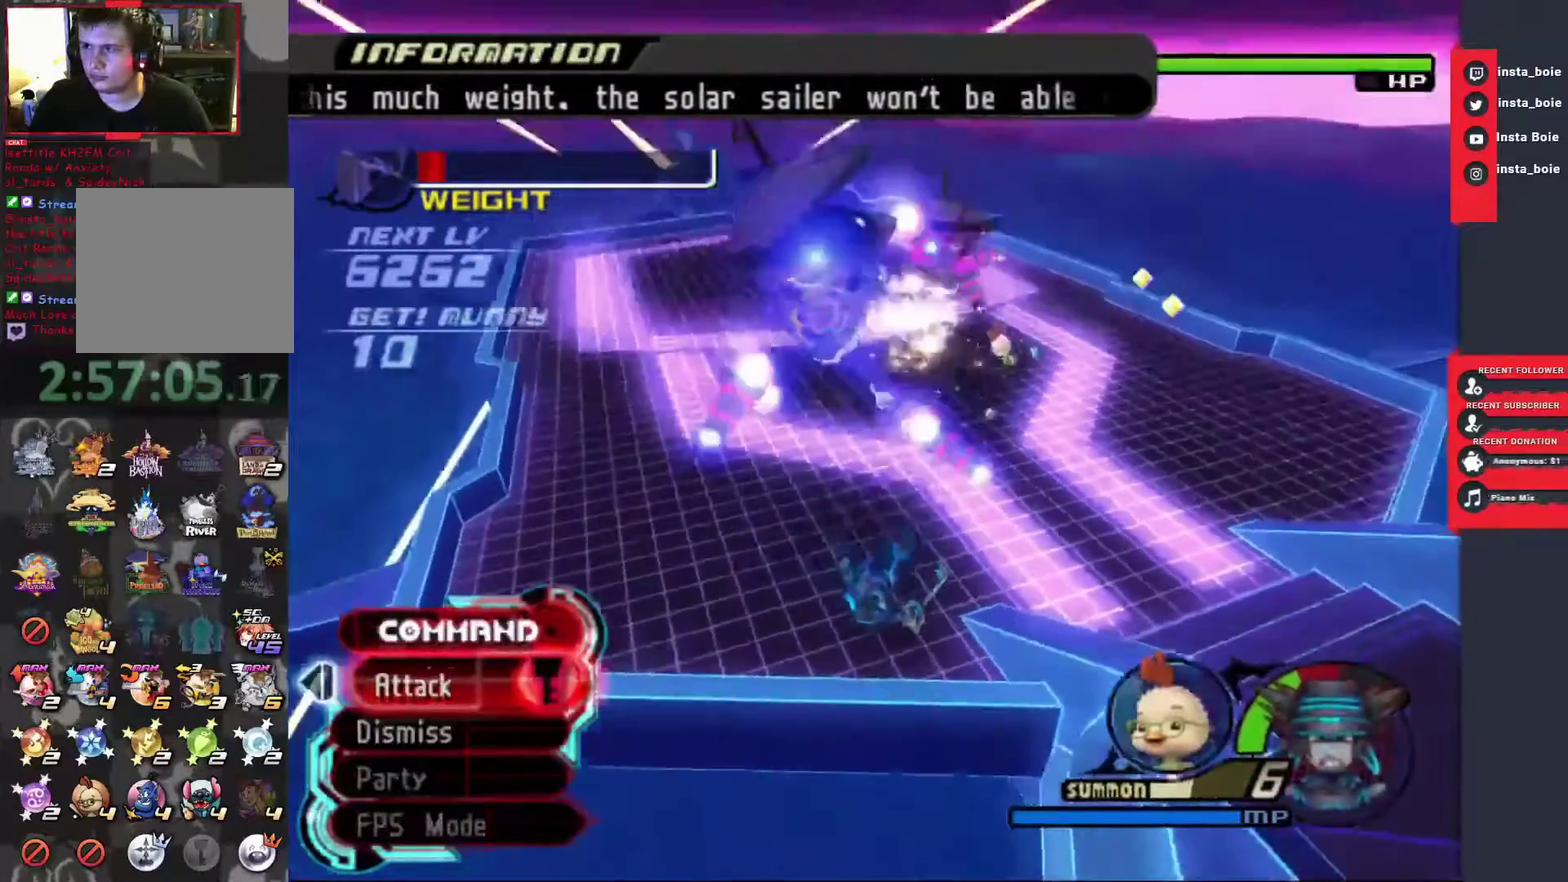
{"buttons": ["SQUARE"], "left_stick": "center", "right_stick": "center", "events": [[183, "left_stick", "center"], [267, "SQUARE", "down"], [350, "SQUARE", "up"], [433, "SQUARE", "down"]]}
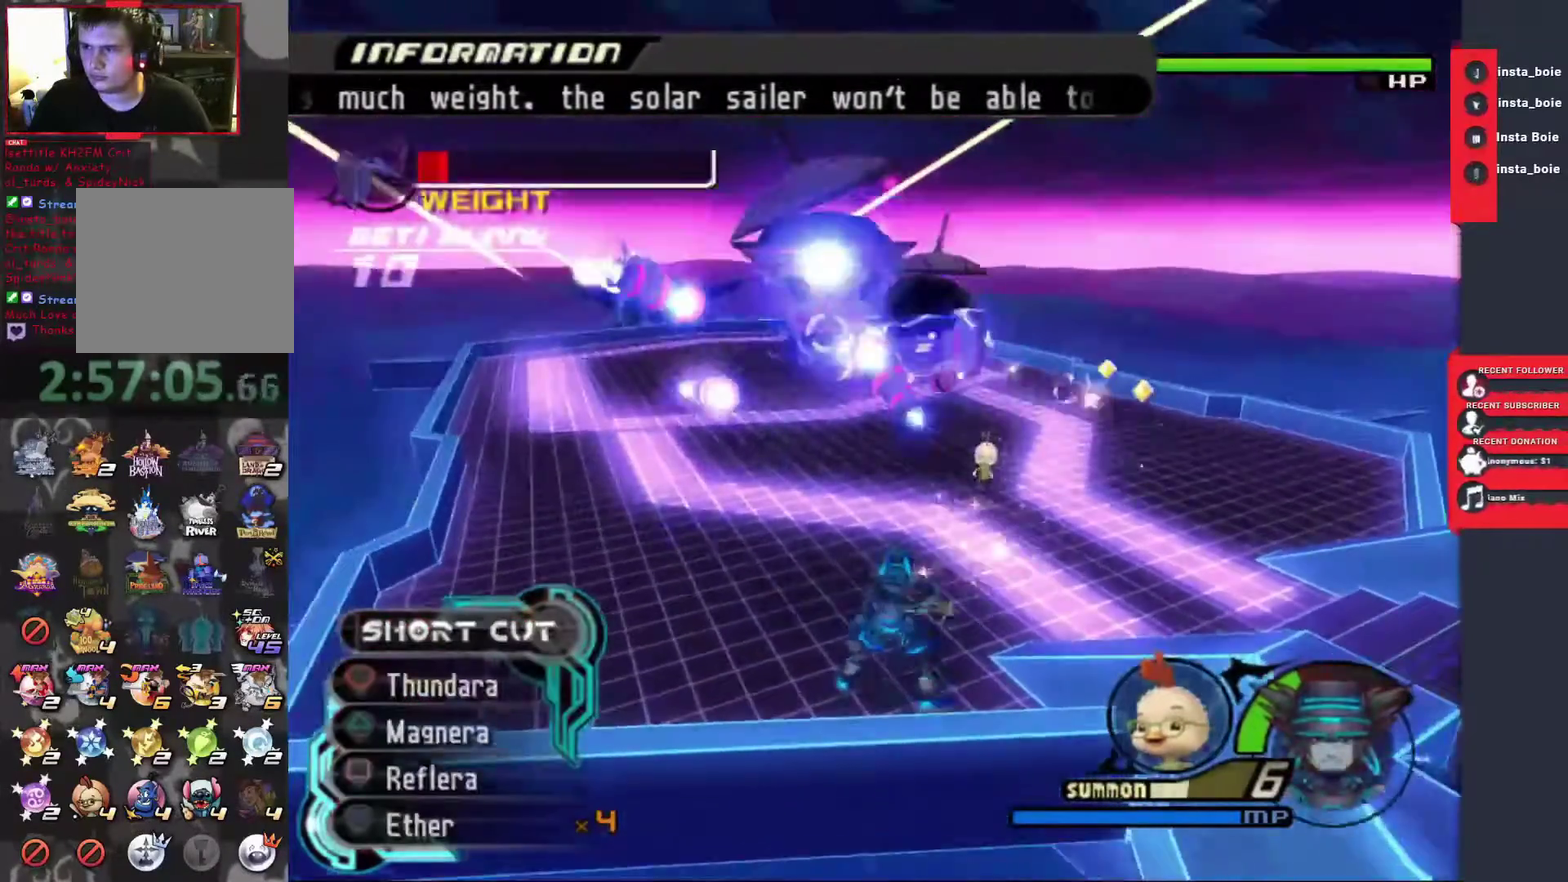
{"buttons": ["SQUARE"], "left_stick": "center", "right_stick": "center", "events": [[17, "SQUARE", "up"], [100, "SQUARE", "down"], [200, "SQUARE", "up"], [283, "SQUARE", "down"], [367, "SQUARE", "up"], [433, "SQUARE", "down"]]}
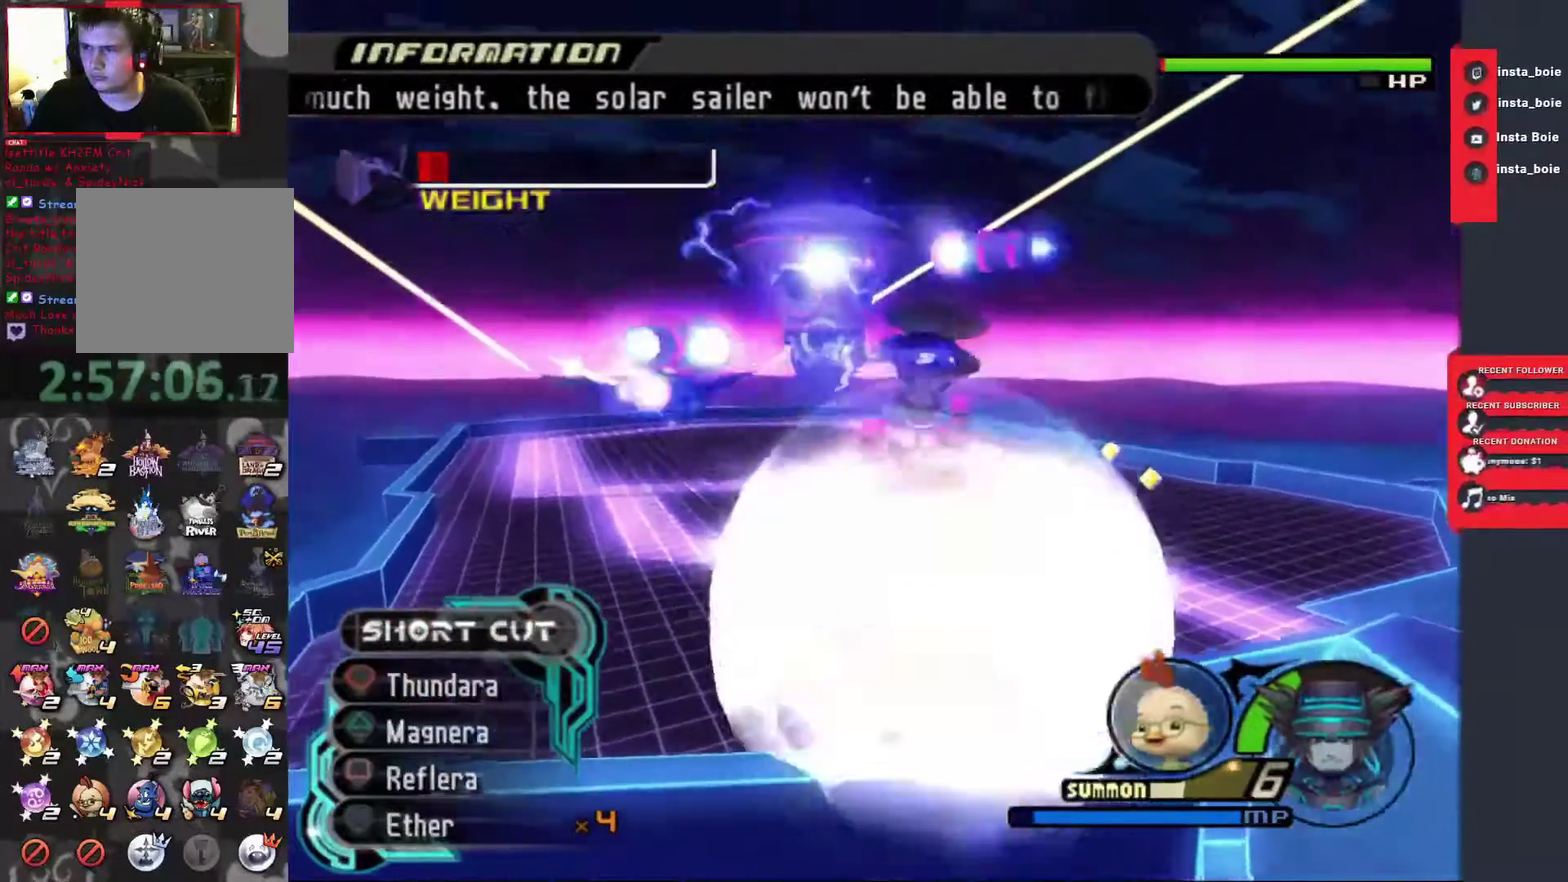
{"buttons": [], "left_stick": "center", "right_stick": "center", "events": [[33, "SQUARE", "up"], [117, "CIRCLE", "down"], [200, "CIRCLE", "up"], [267, "CIRCLE", "down"], [333, "CIRCLE", "up"], [417, "CIRCLE", "down"], [467, "CIRCLE", "up"]]}
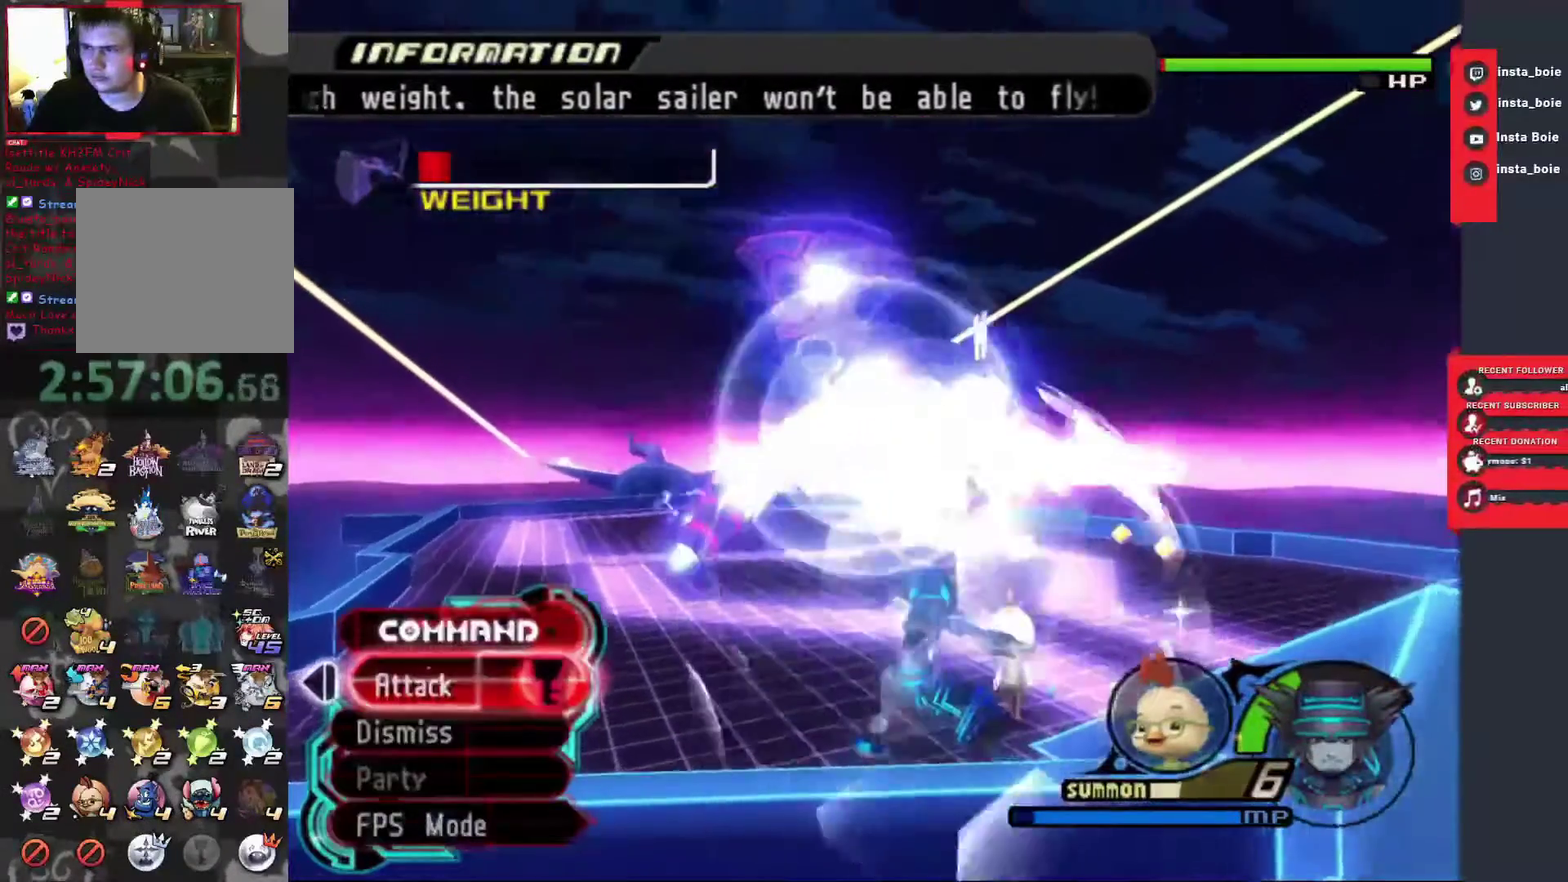
{"buttons": [], "left_stick": "center", "right_stick": "center", "events": [[50, "CIRCLE", "down"], [133, "CIRCLE", "up"]]}
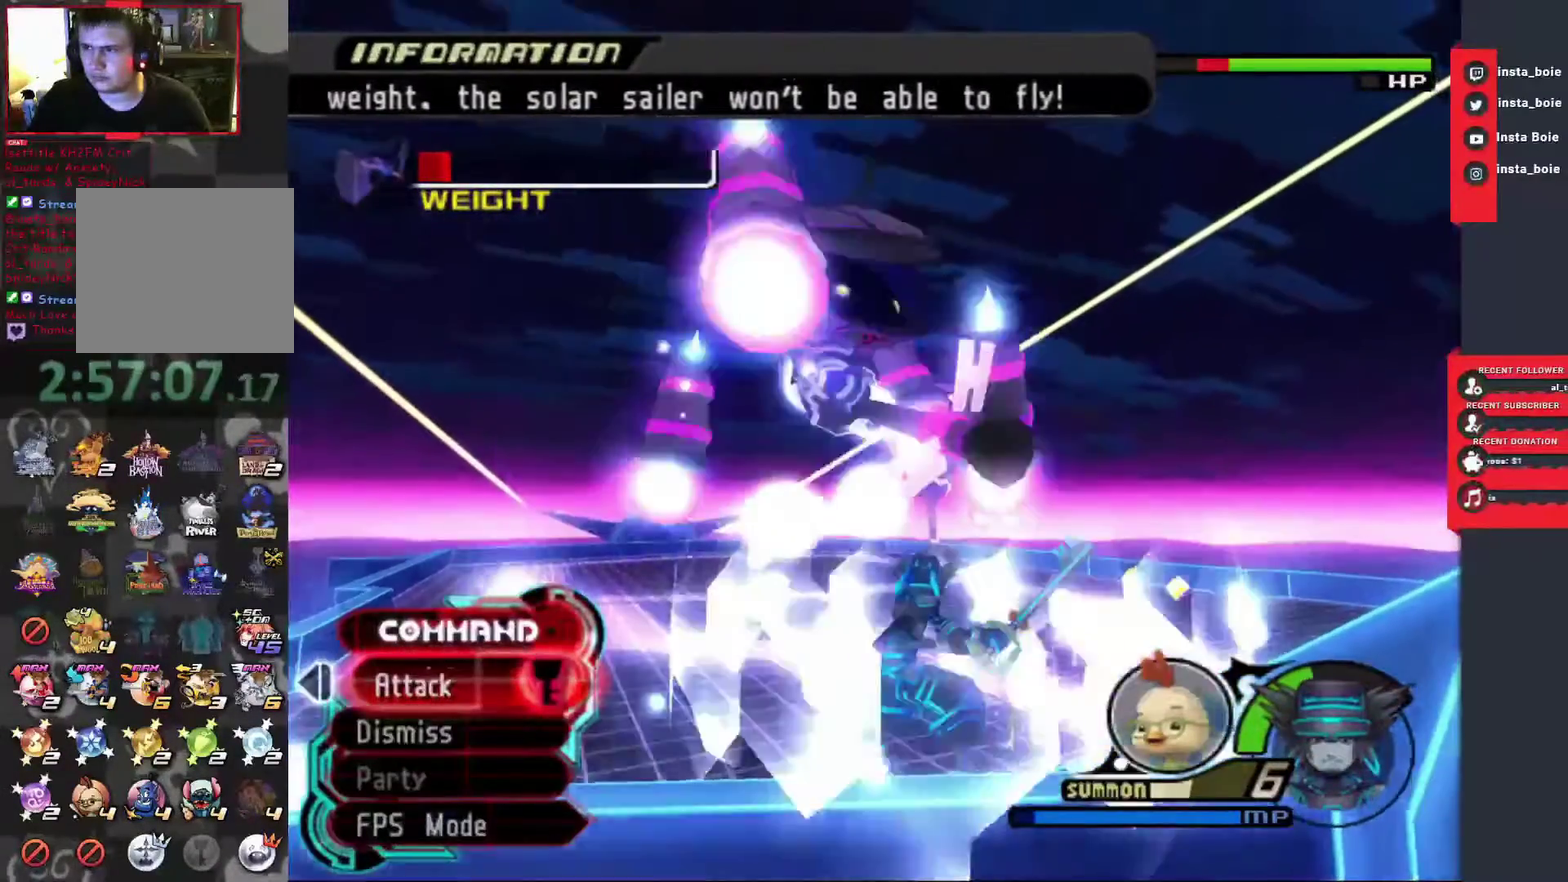
{"buttons": [], "left_stick": "up-left", "right_stick": "center"}
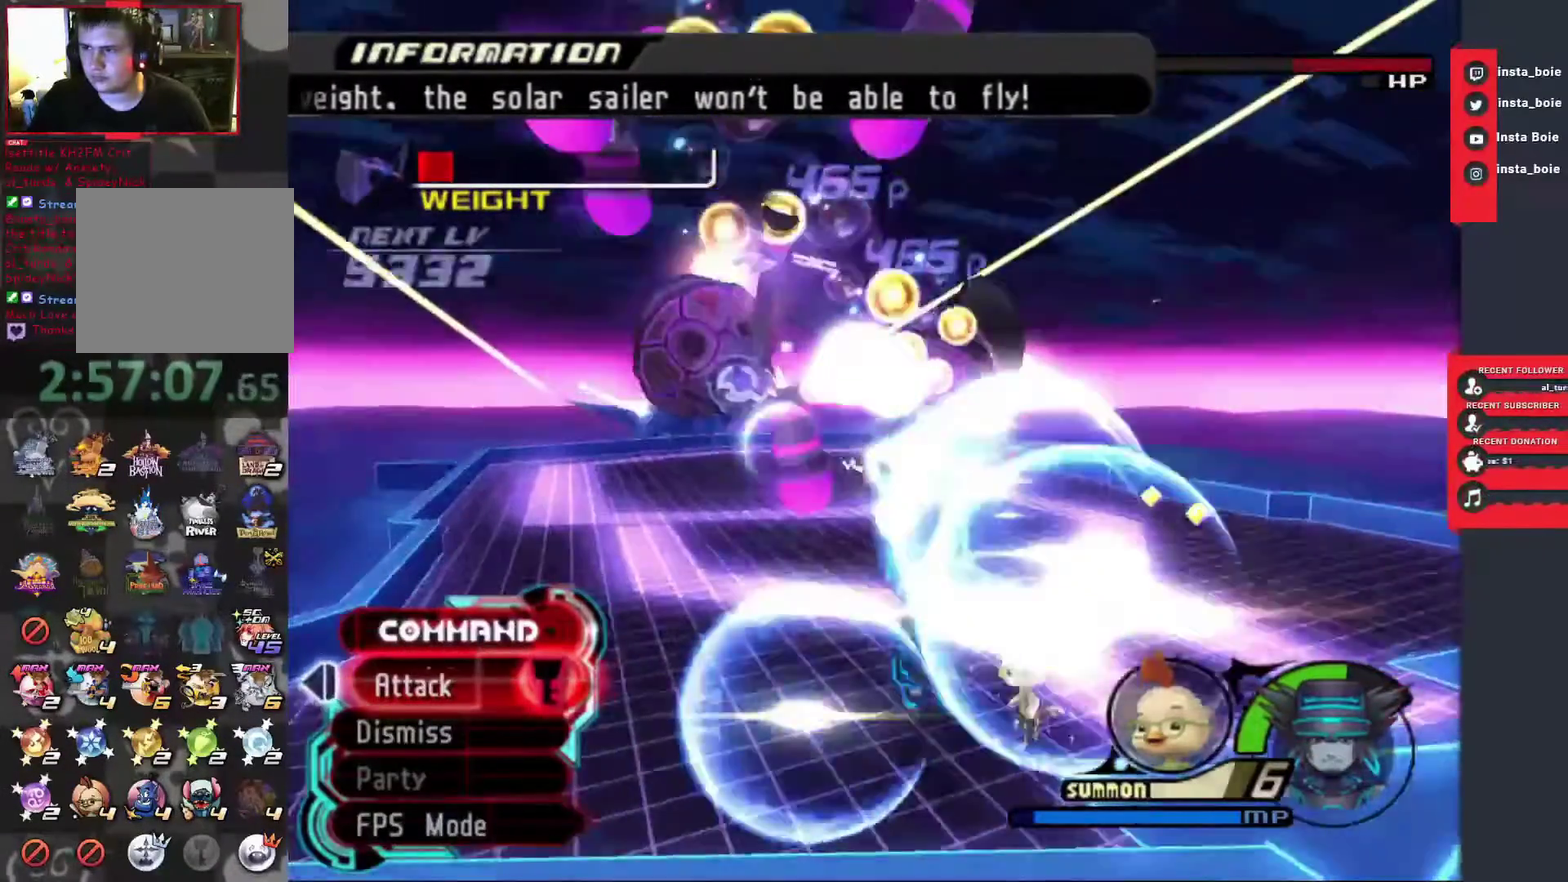
{"buttons": [], "left_stick": "up", "right_stick": "center"}
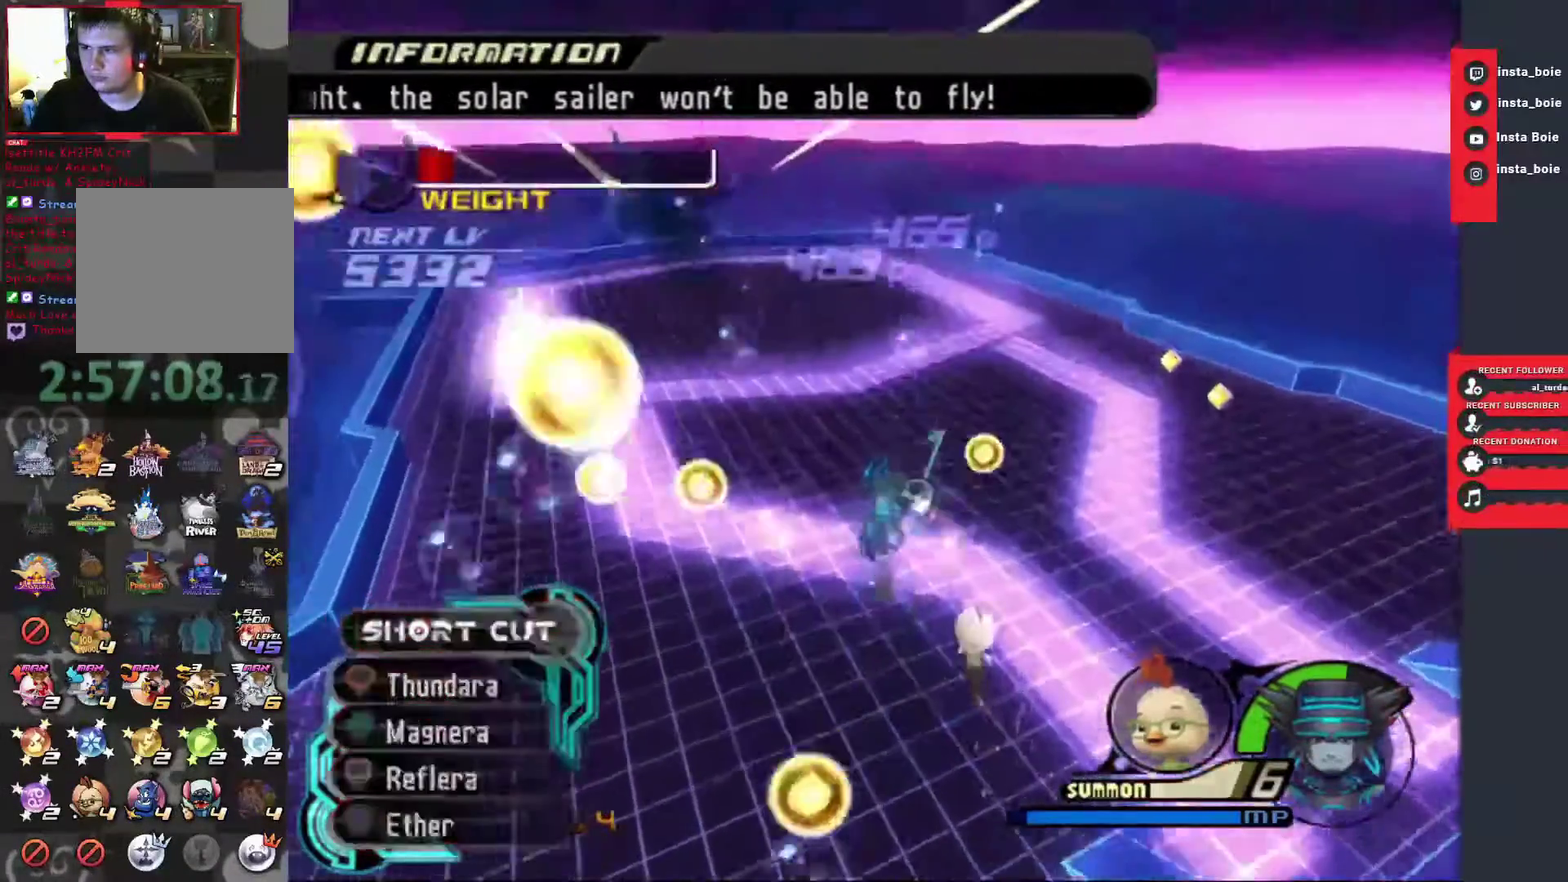
{"buttons": [], "left_stick": "up", "right_stick": "center"}
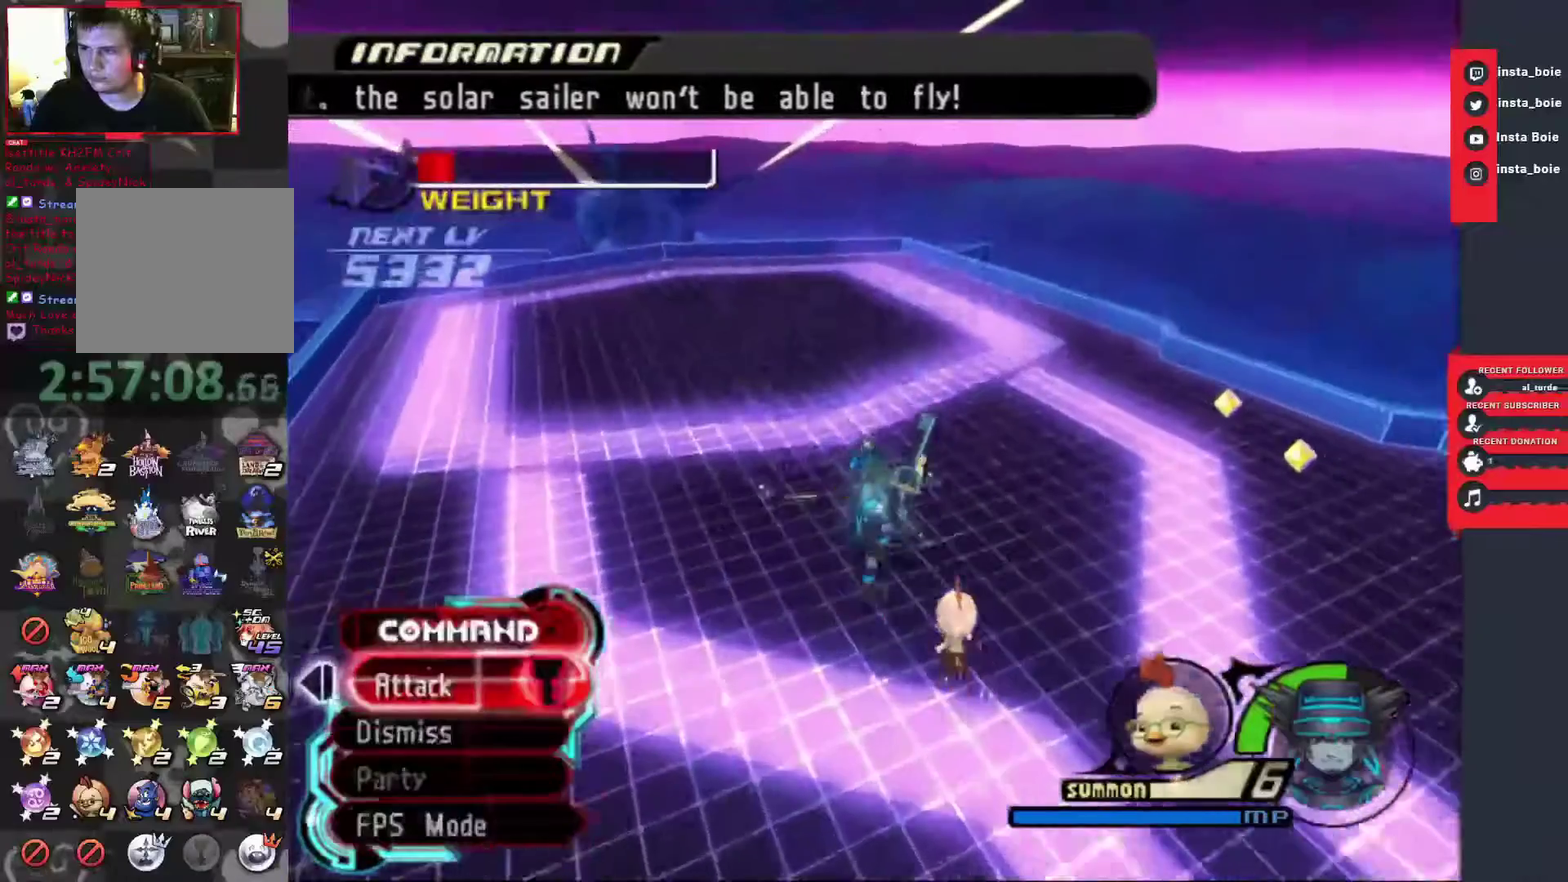
{"buttons": [], "left_stick": "up", "right_stick": "down-left", "events": [[433, "right_stick", "up-right"], [483, "right_stick", "down-left"]]}
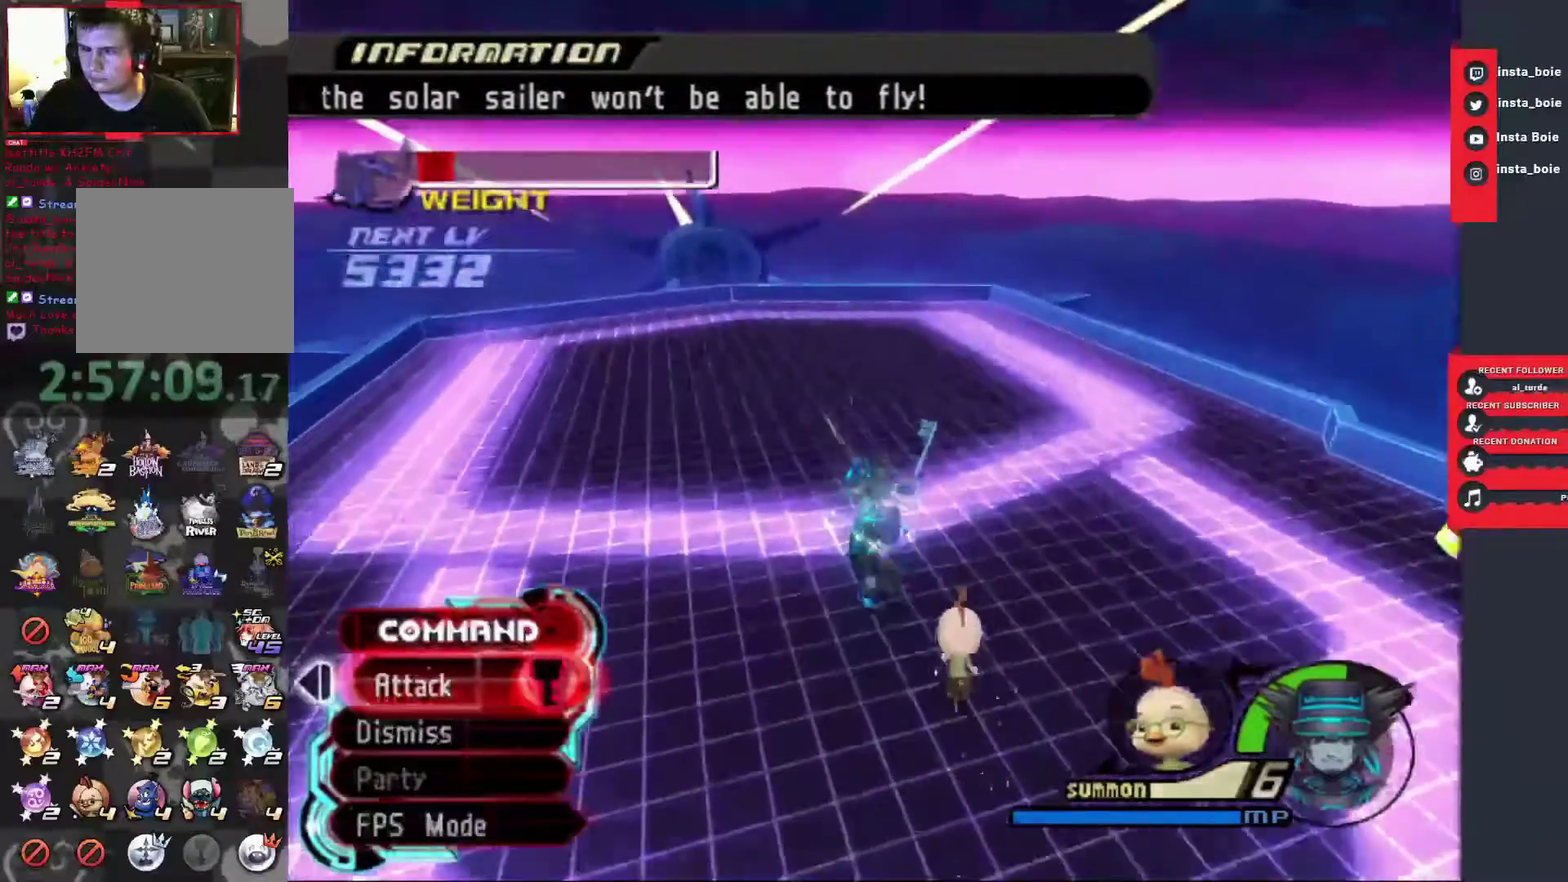
{"buttons": [], "left_stick": "up-right", "right_stick": "down-left"}
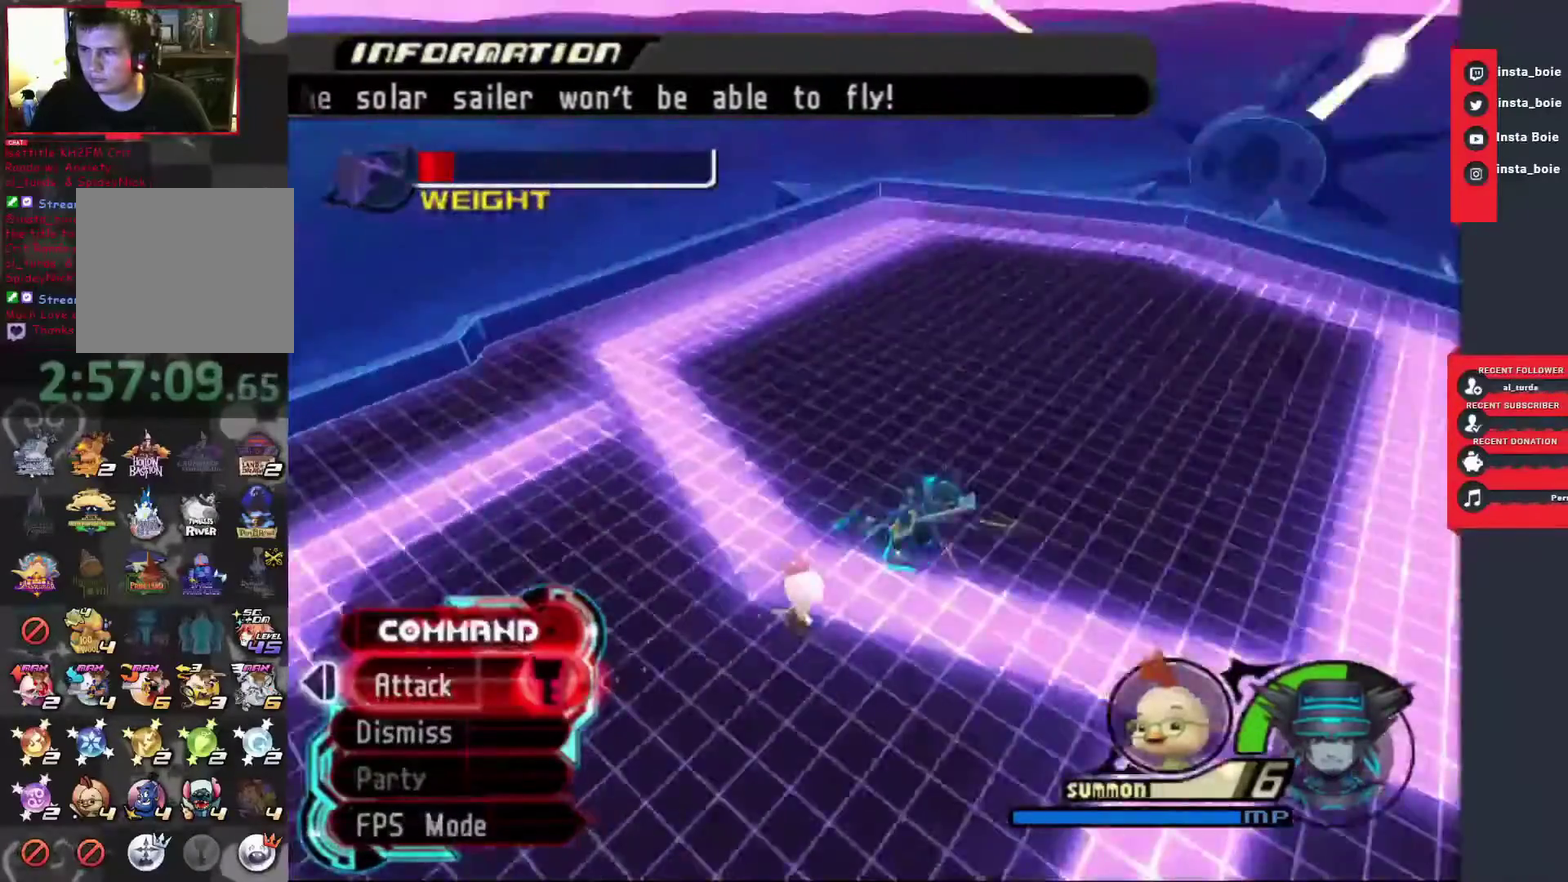
{"buttons": [], "left_stick": "down-left", "right_stick": "center"}
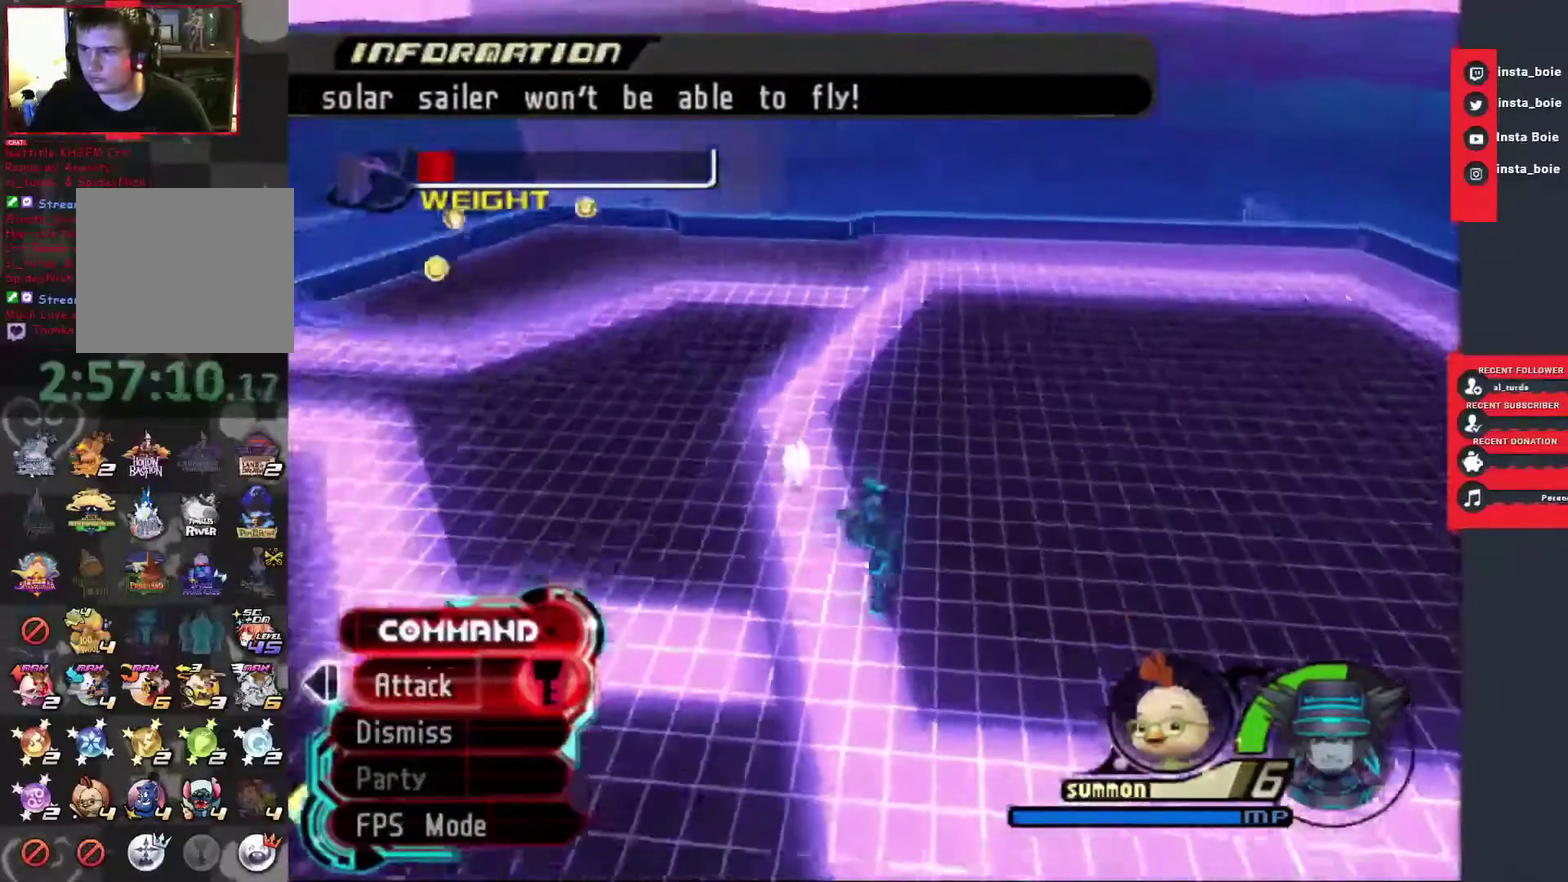
{"buttons": [], "left_stick": "down-left", "right_stick": "down", "events": [[100, "right_stick", "down"]]}